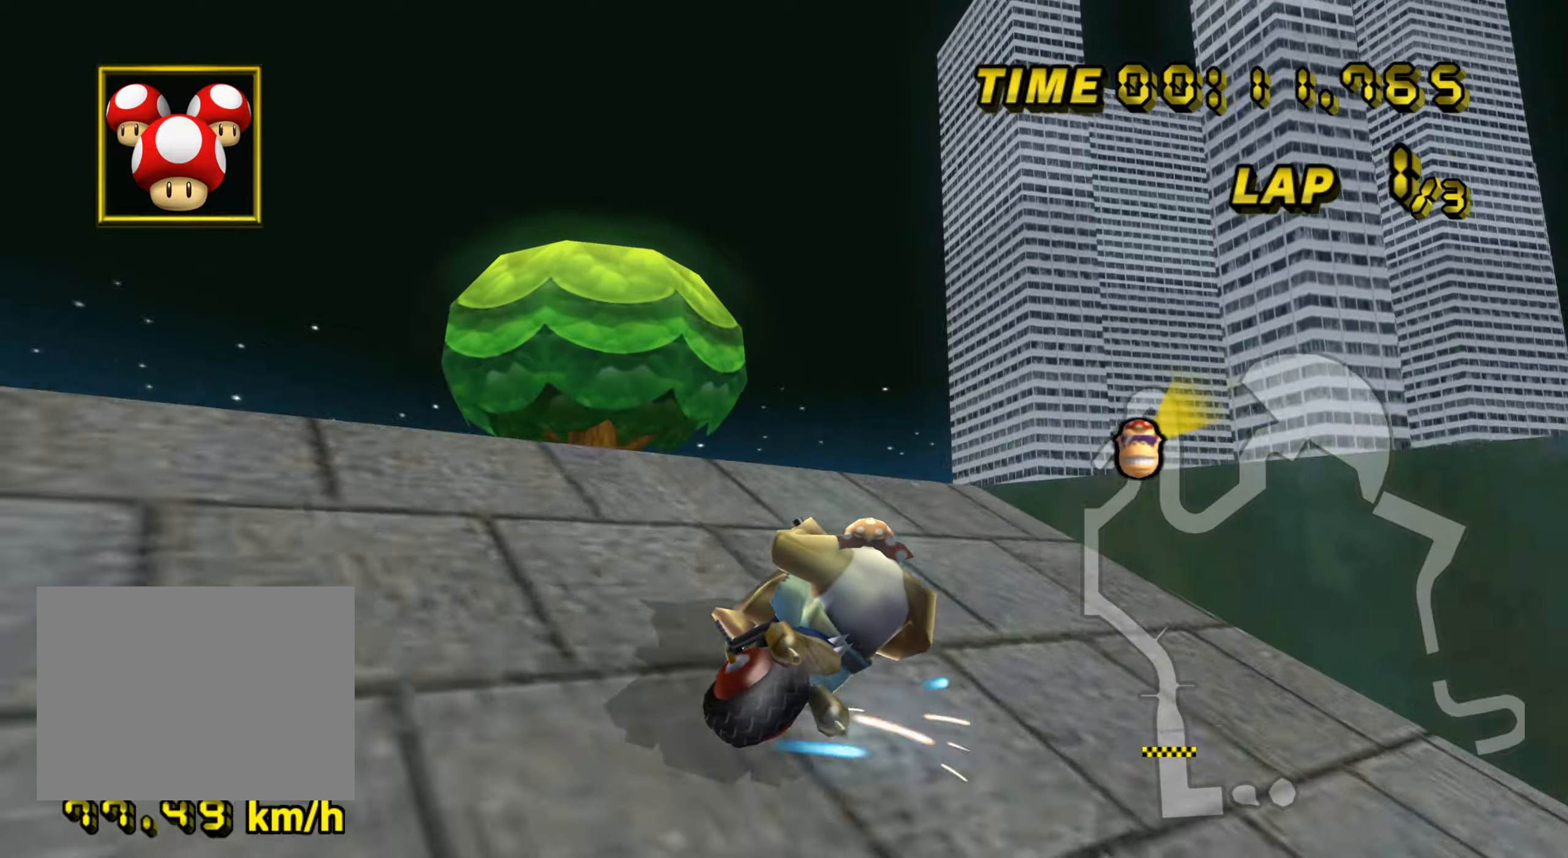
Gameplay with a controller (Nintendo layout); each line is a JSON object with the inputs held at the frame after it. "events" lists button and stick changes between this image and that frame as [ms after this image, input, new state], when the widget could be followed in between. Not read: B L3 R3 X Y Z.
{"buttons": ["A", "R1"], "left_stick": "right", "events": []}
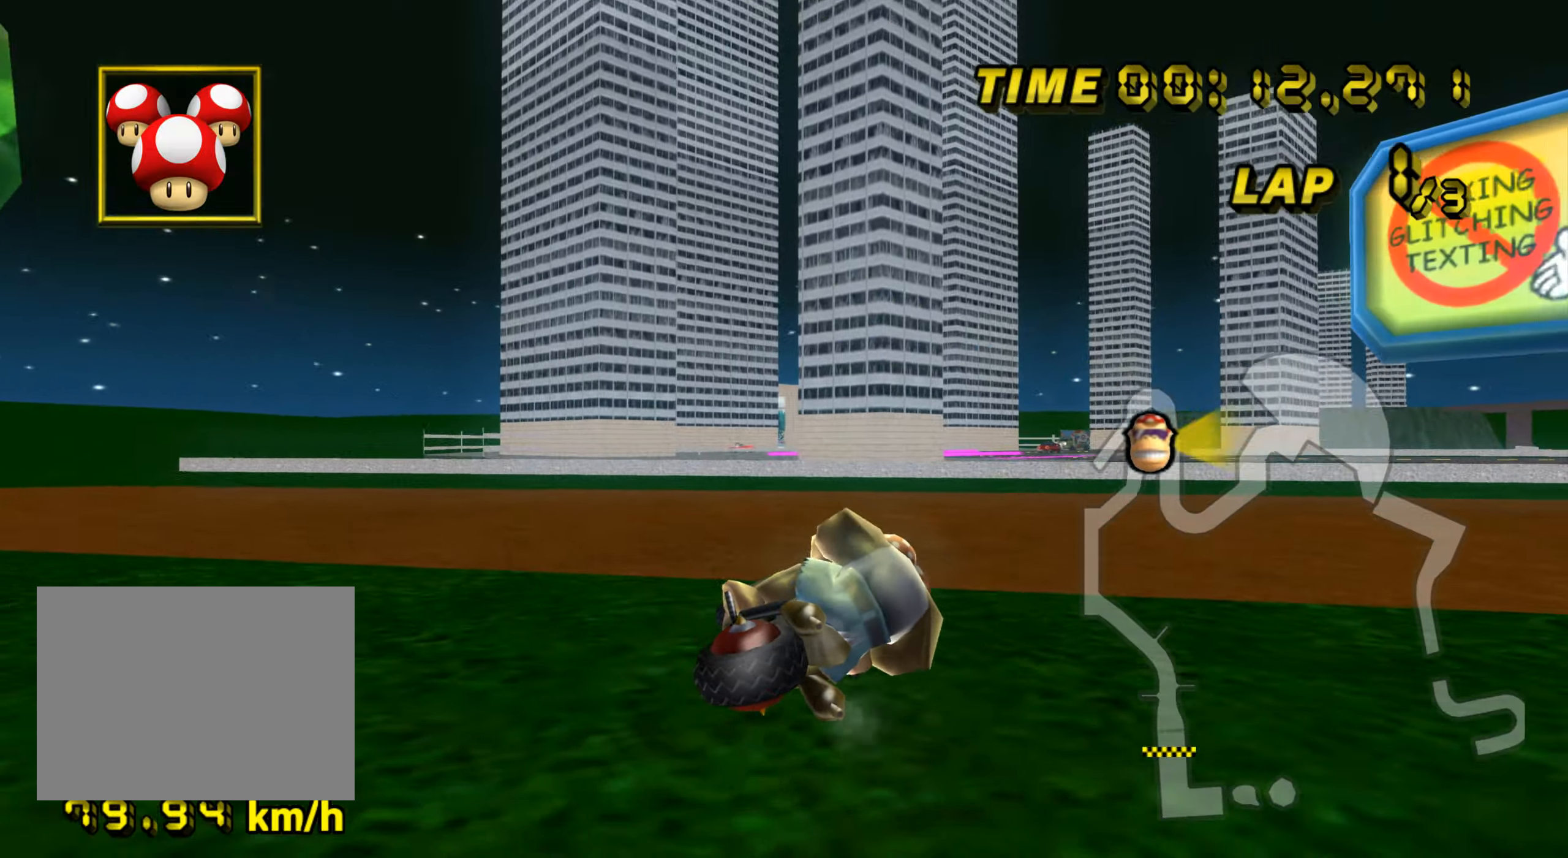
{"buttons": ["A", "R1"], "left_stick": "right", "events": [[100, "R1", "up"], [150, "R1", "down"]]}
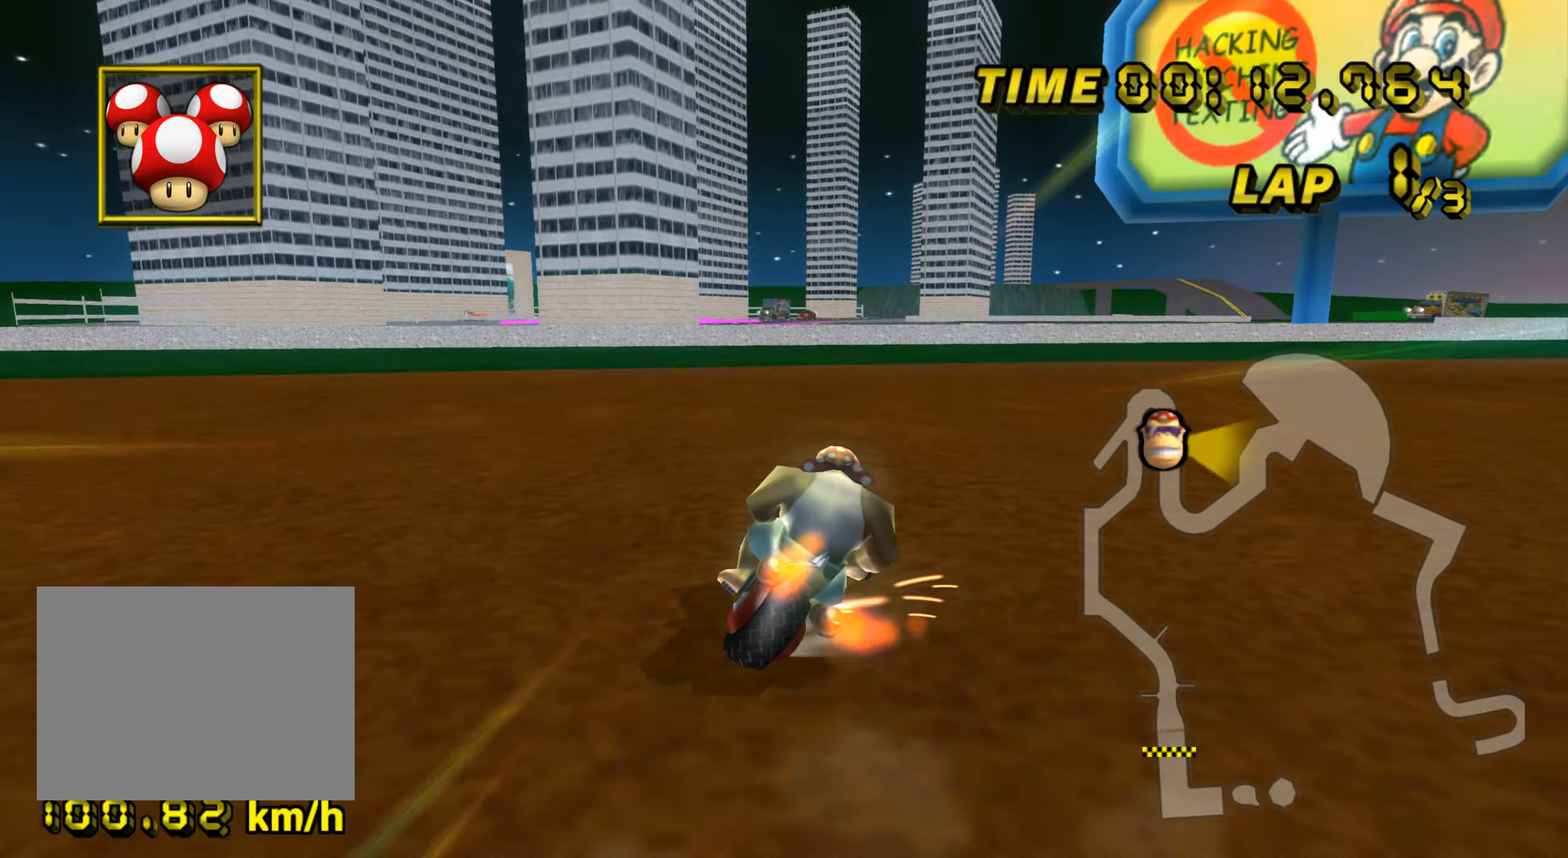
{"buttons": ["A", "R1"], "left_stick": "right", "events": []}
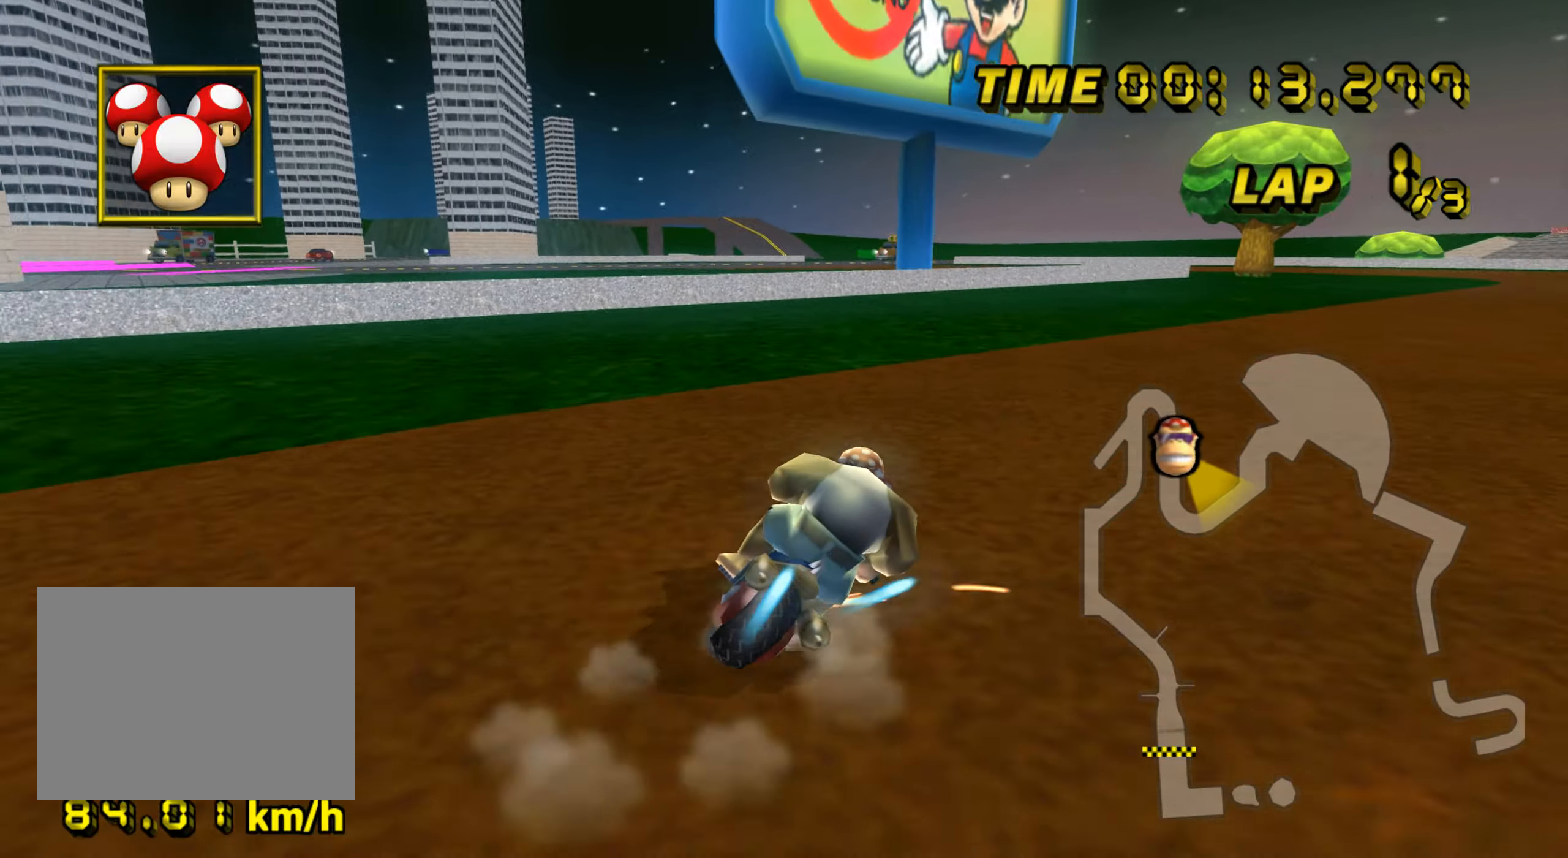
{"buttons": ["A", "R1"], "left_stick": "center", "events": [[333, "R1", "up"], [367, "DPAD_UP", "down"], [383, "DPAD_UP", "up"], [450, "left_stick", "center"], [483, "R1", "down"]]}
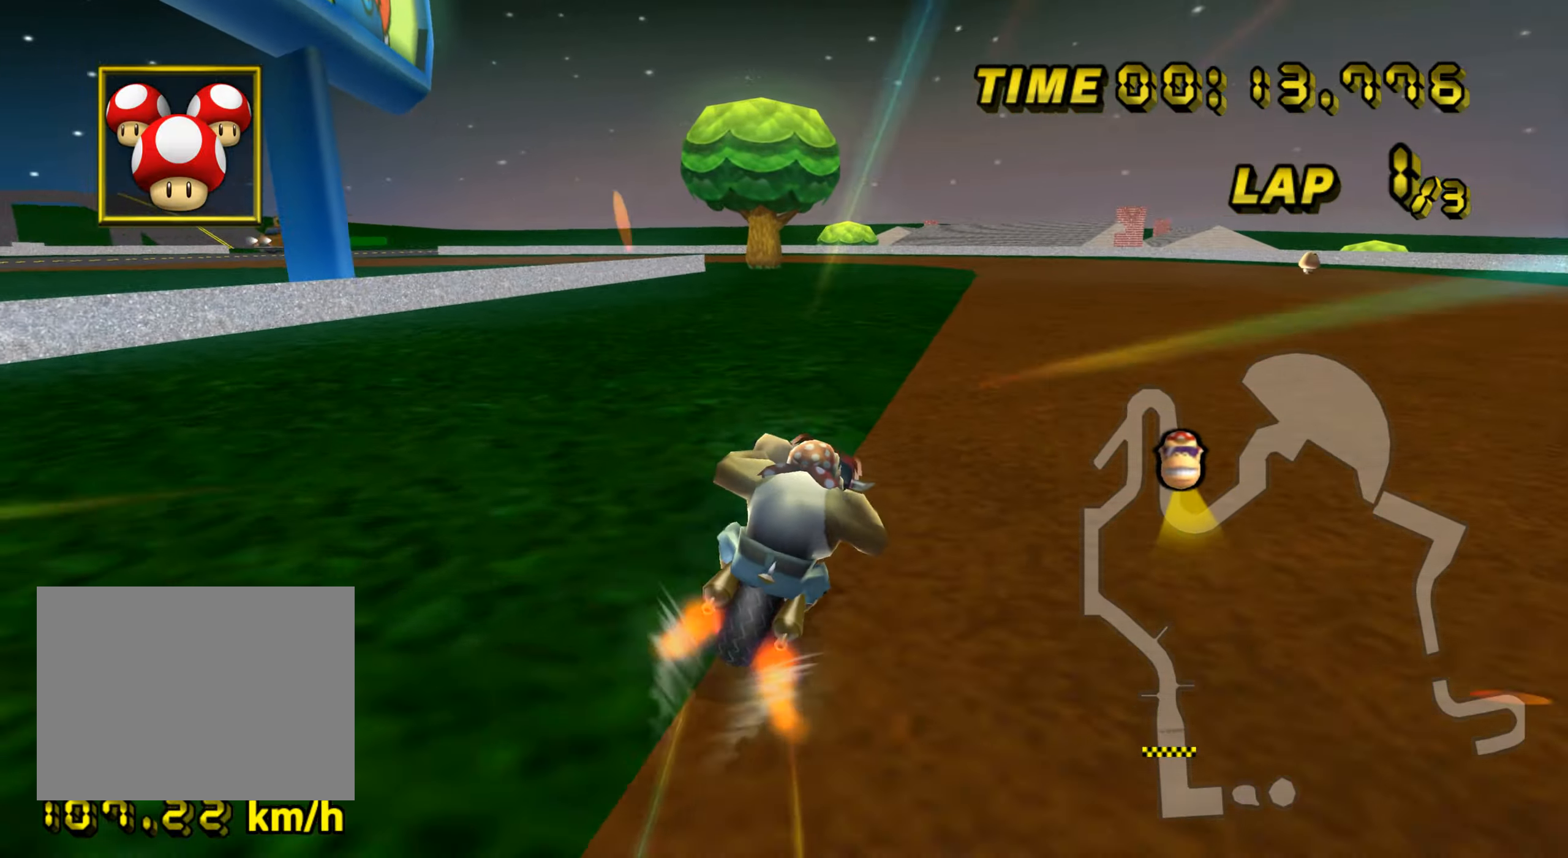
{"buttons": ["A", "R1"], "left_stick": "down-left", "events": [[100, "left_stick", "left"], [134, "L1", "down"], [234, "L1", "up"], [401, "left_stick", "down-left"]]}
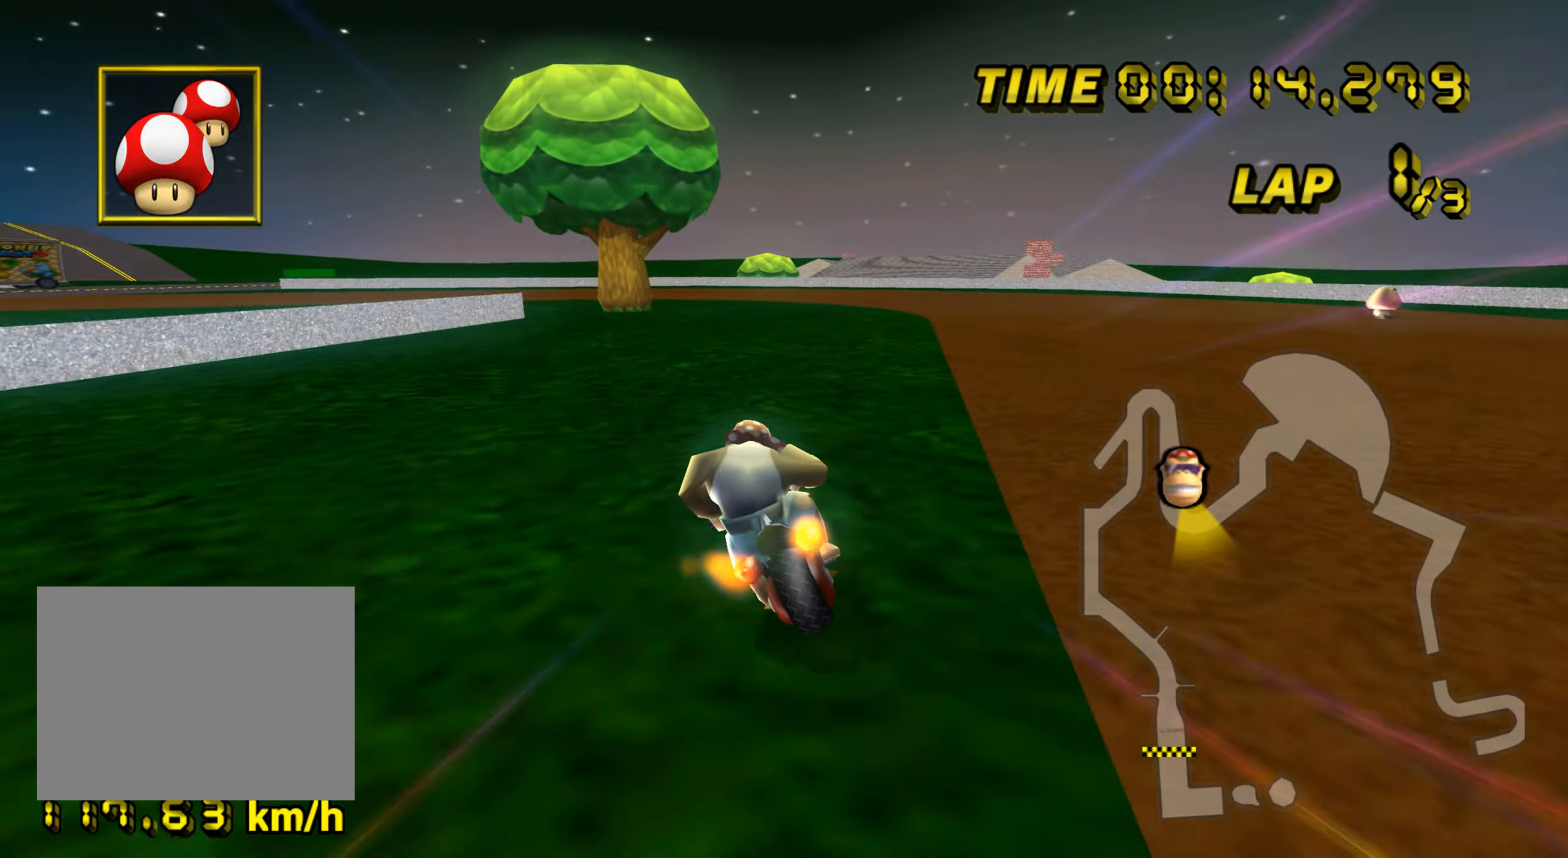
{"buttons": ["A", "R1"], "left_stick": "left", "events": [[50, "left_stick", "down-right"], [200, "left_stick", "left"]]}
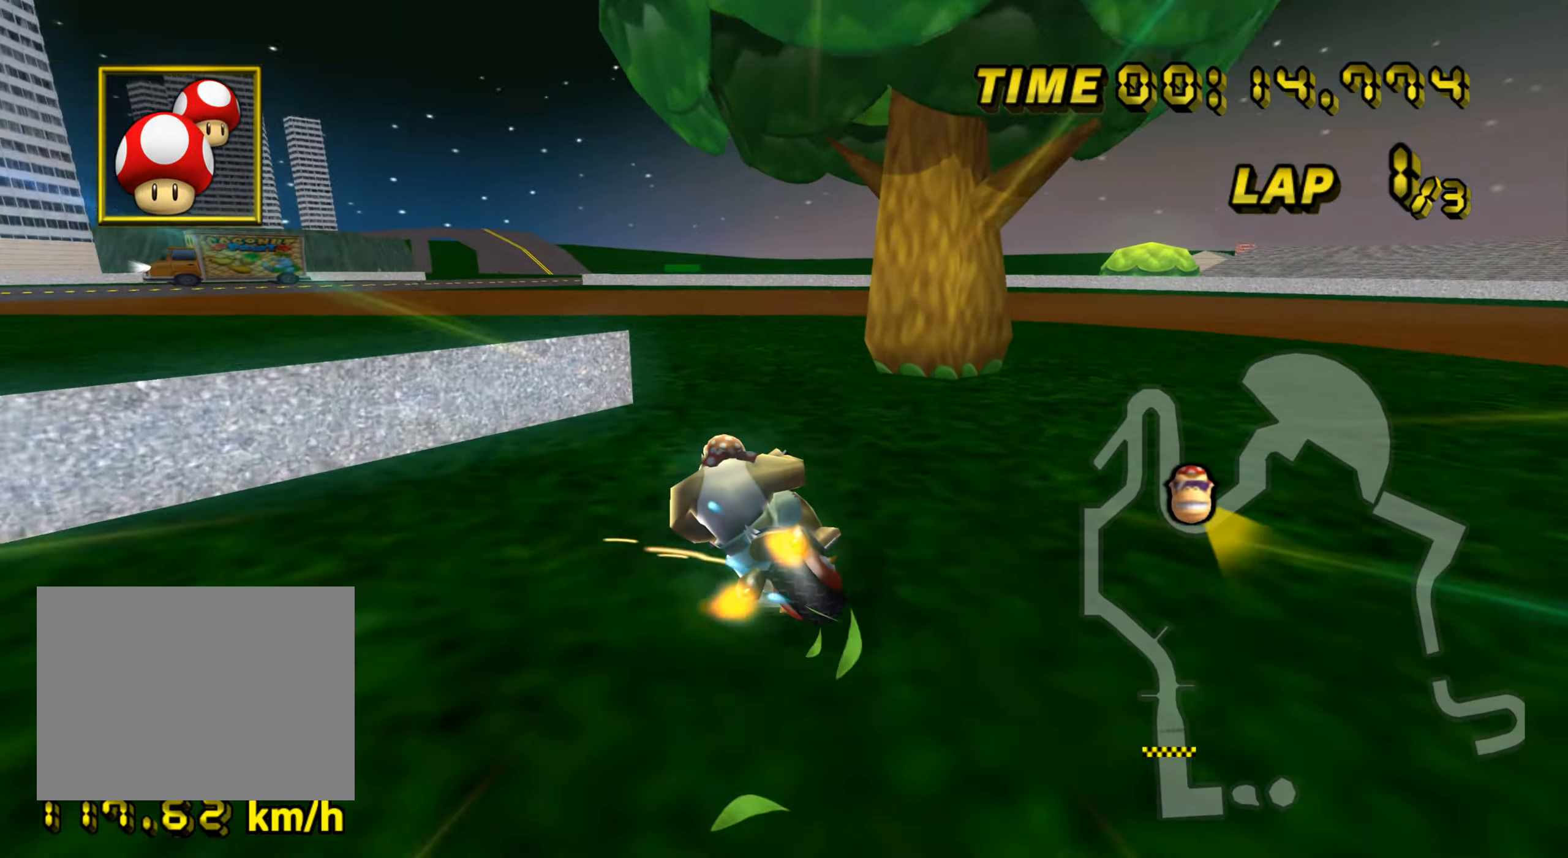
{"buttons": ["A", "R1"], "left_stick": "left", "events": []}
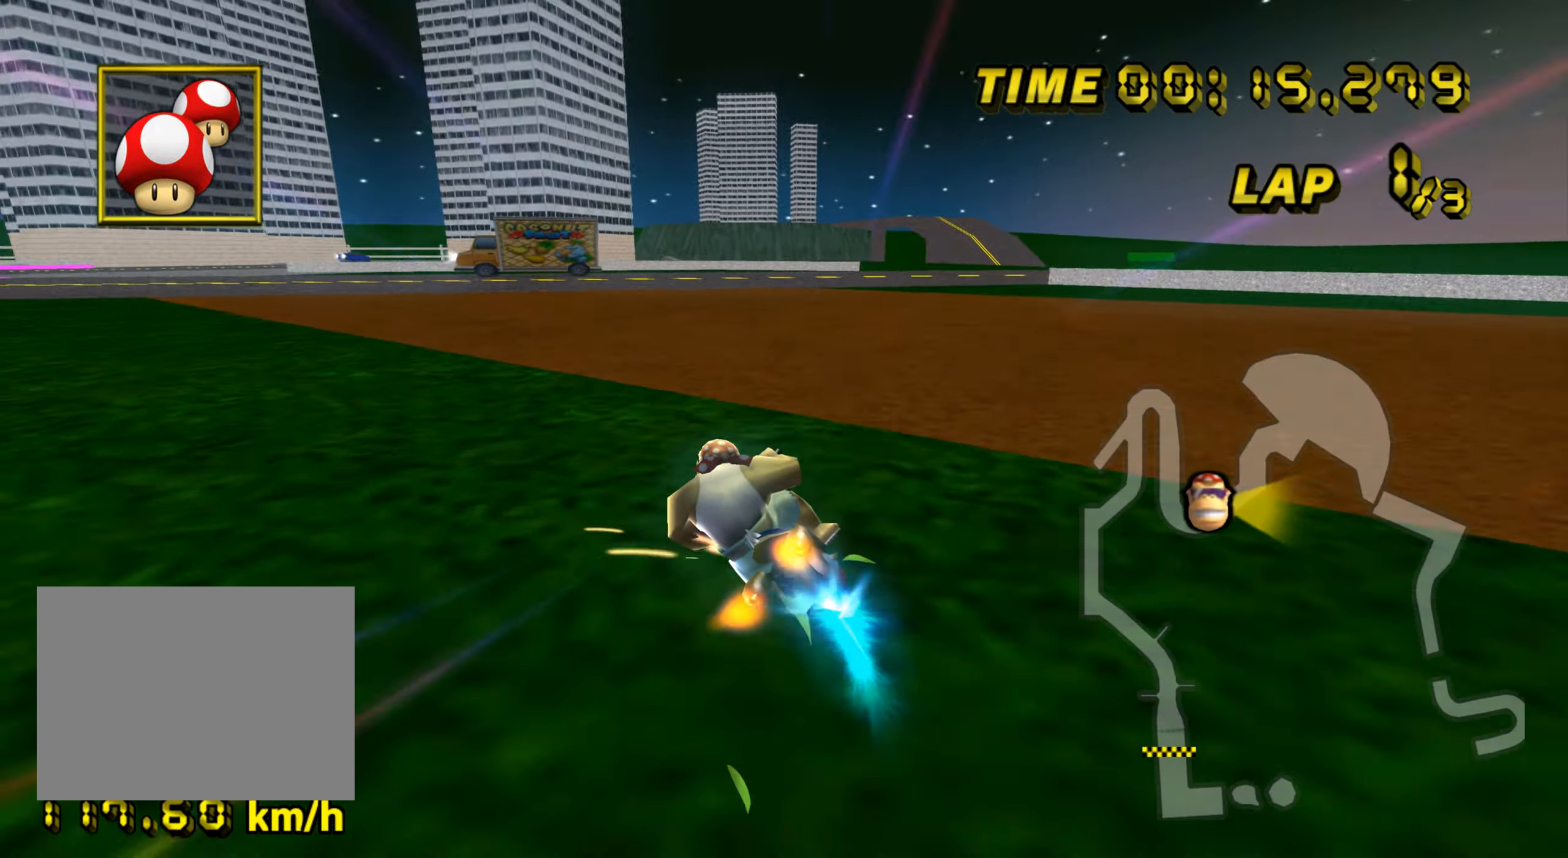
{"buttons": ["A"], "left_stick": "left", "events": [[417, "R1", "up"], [483, "DPAD_UP", "down"], [500, "DPAD_UP", "up"]]}
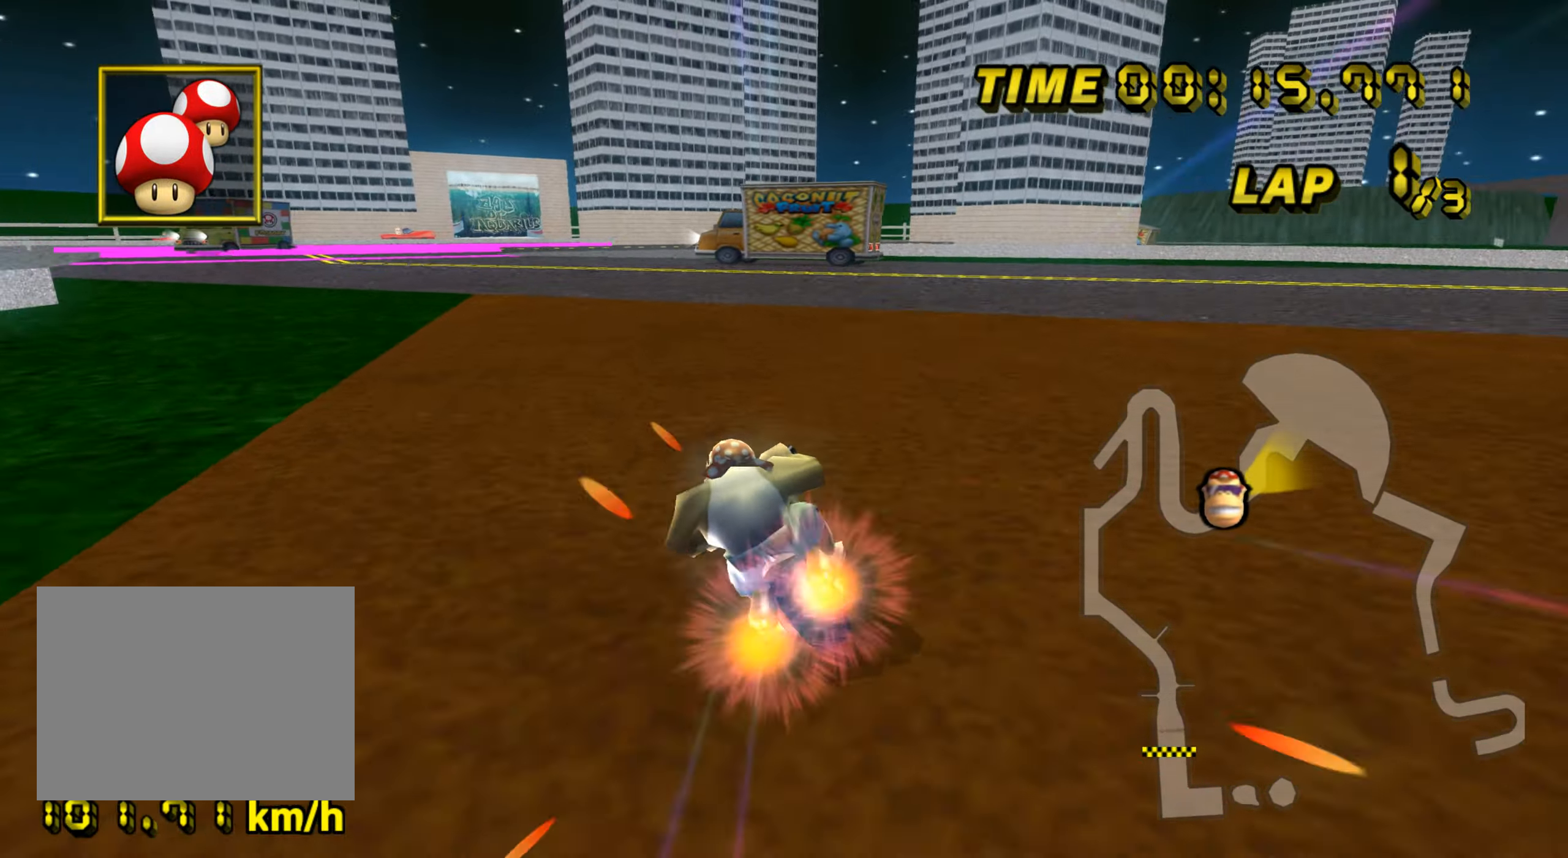
{"buttons": ["A"], "left_stick": "left", "events": [[100, "left_stick", "center"], [300, "left_stick", "left"]]}
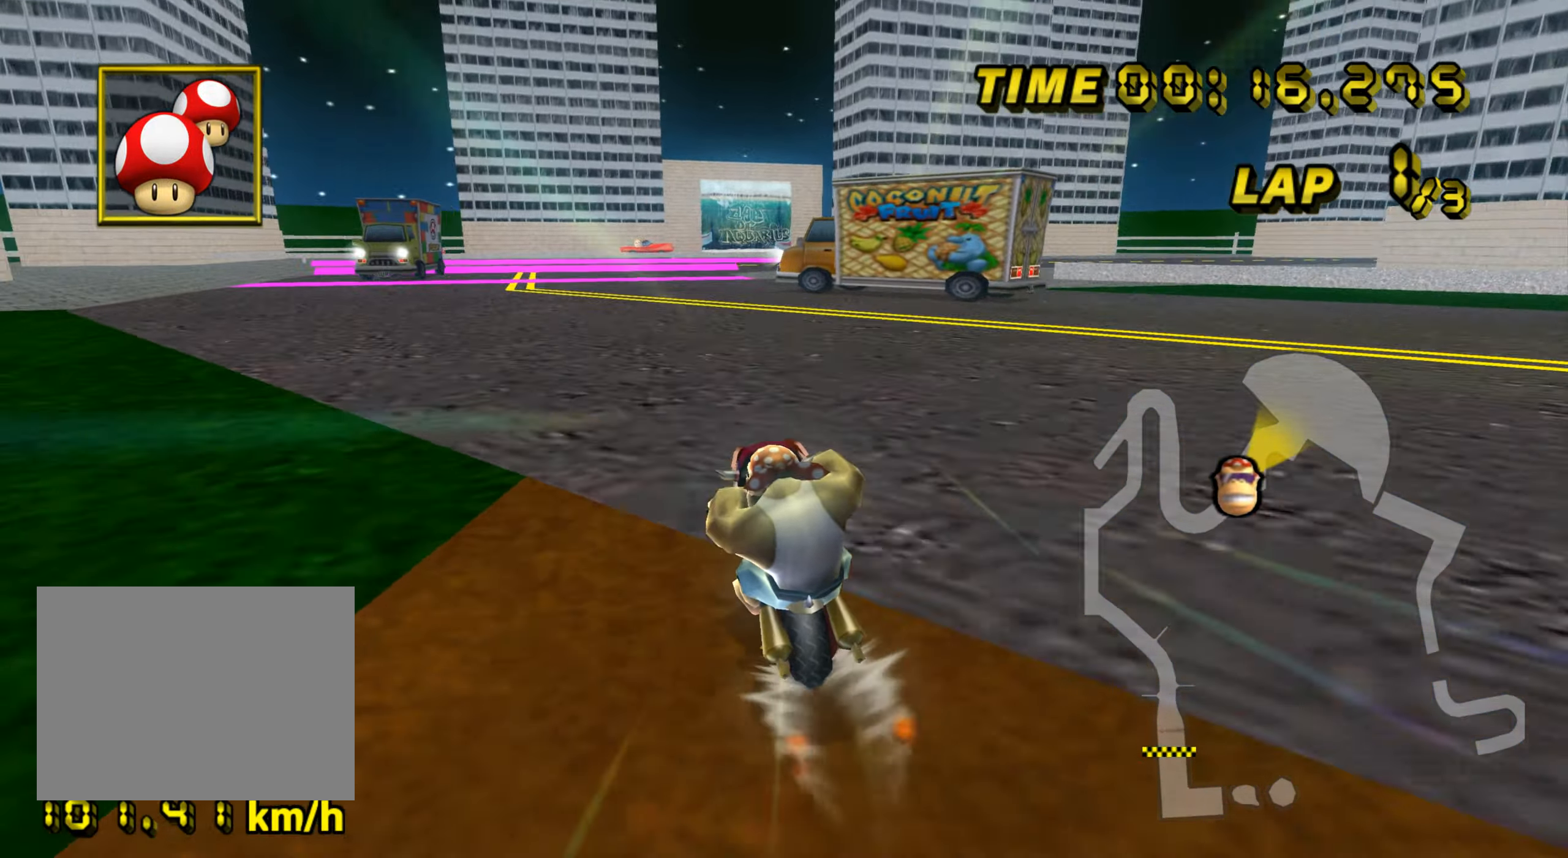
{"buttons": ["A"], "left_stick": "left", "events": [[16, "left_stick", "center"], [200, "R1", "down"], [383, "R1", "up"], [449, "left_stick", "left"]]}
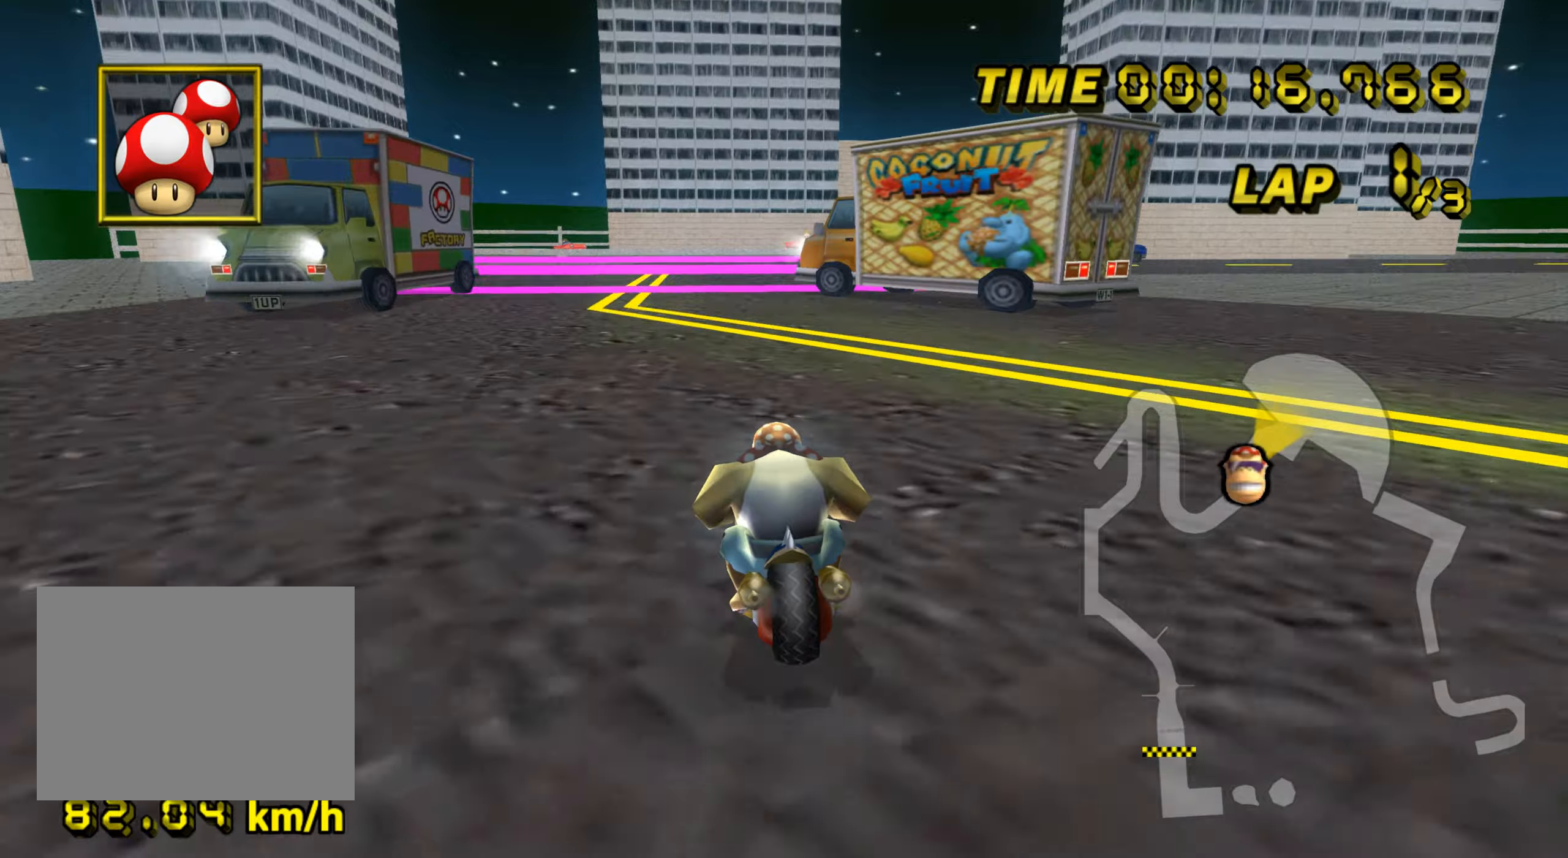
{"buttons": [], "left_stick": "center", "events": [[67, "A", "up"], [67, "left_stick", "center"], [134, "A", "down"], [217, "A", "up"], [267, "left_stick", "left"], [301, "A", "down"], [351, "left_stick", "center"], [401, "A", "up"]]}
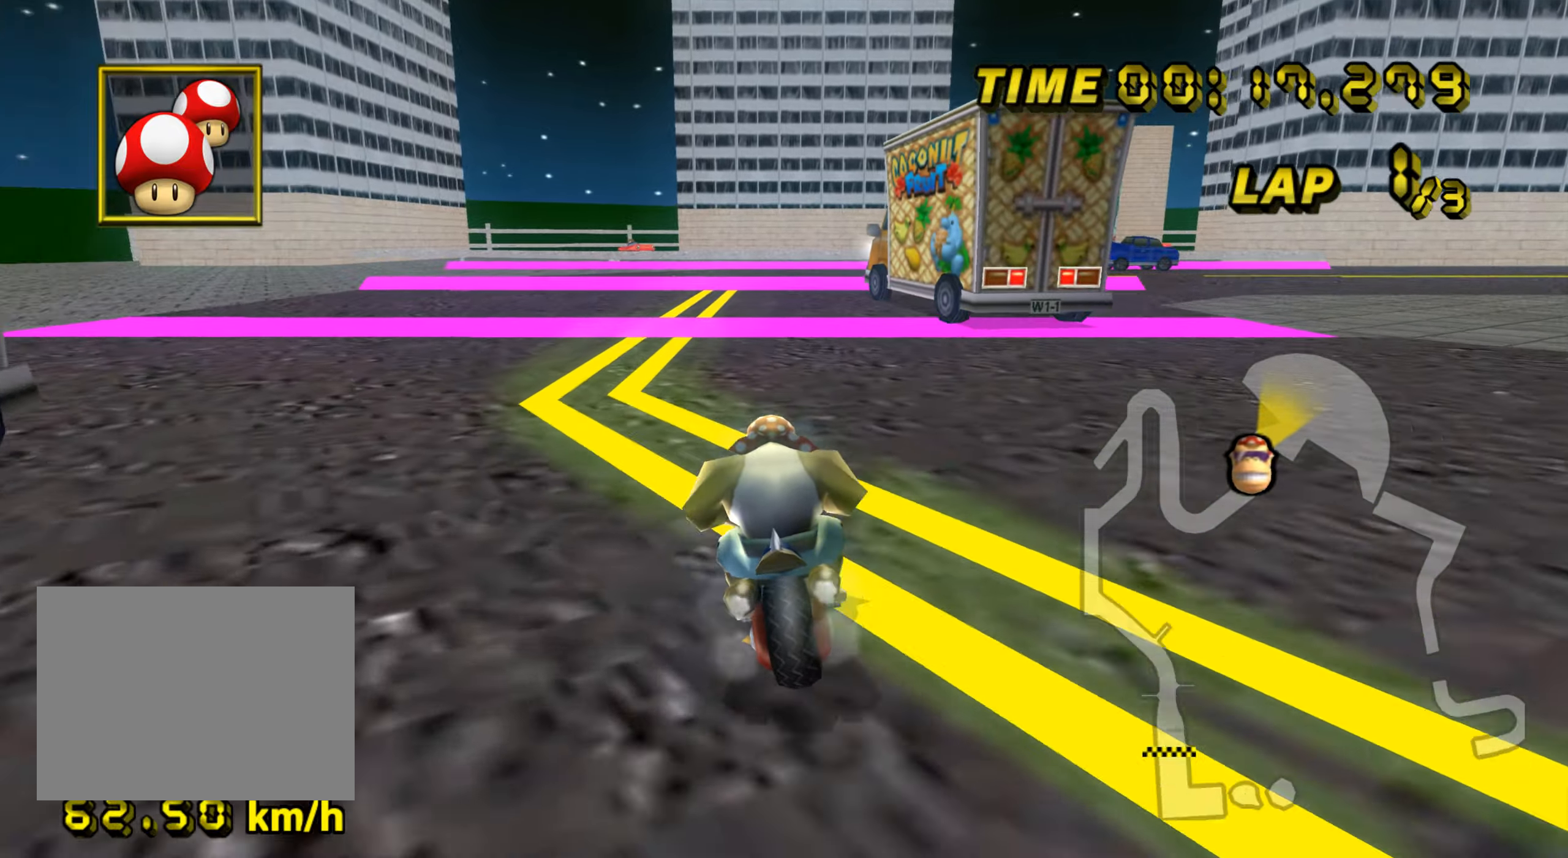
{"buttons": ["A", "R1"], "left_stick": "right", "events": [[100, "A", "down"], [150, "R1", "down"], [284, "left_stick", "right"]]}
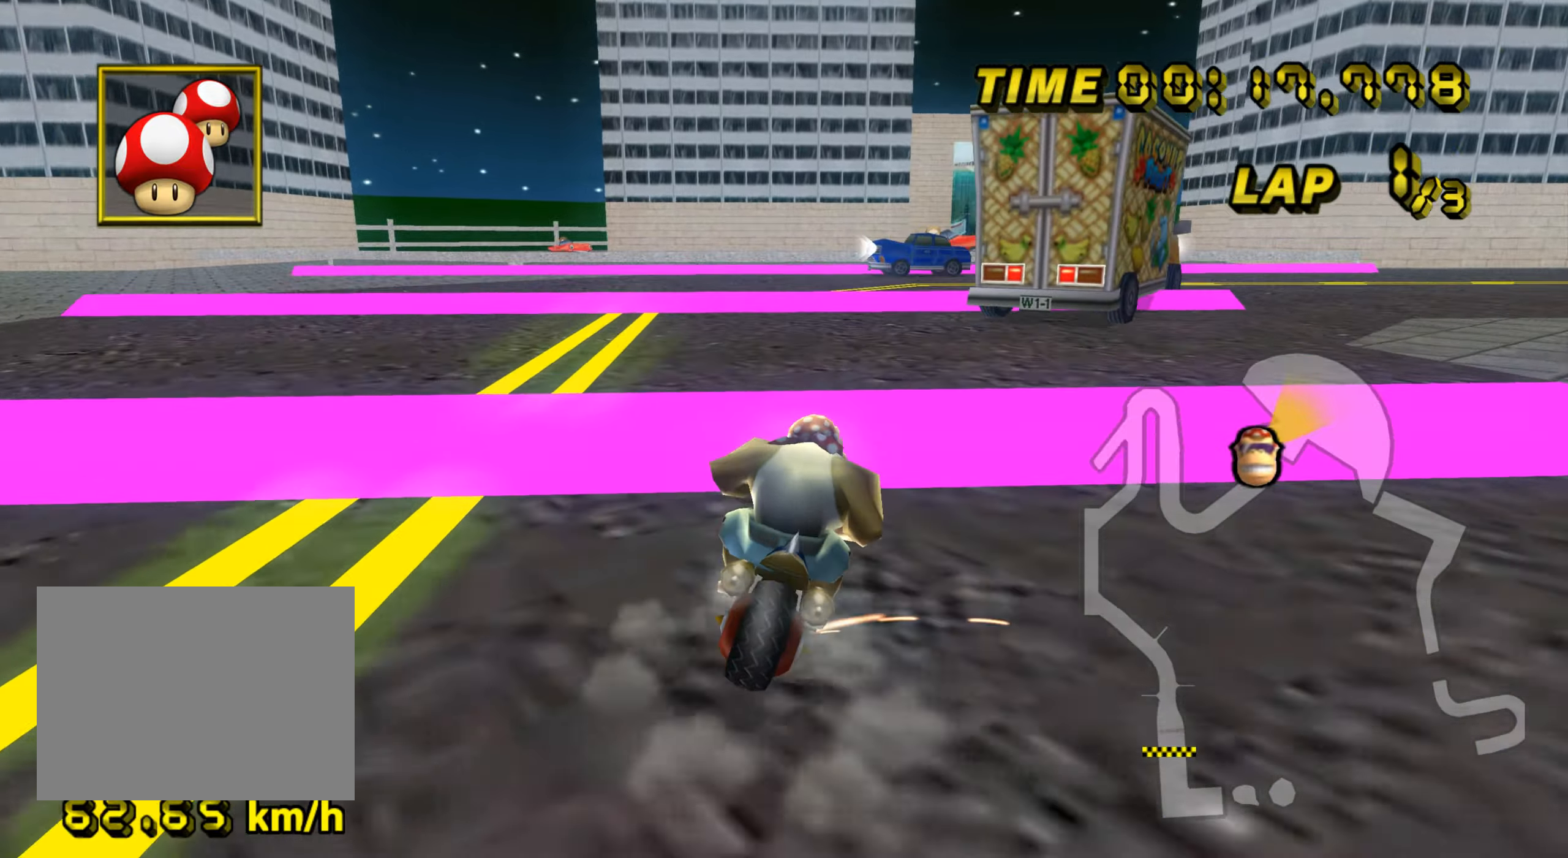
{"buttons": ["A", "R1"], "left_stick": "right", "events": [[50, "left_stick", "up-right"], [217, "left_stick", "right"], [367, "left_stick", "center"], [451, "left_stick", "right"]]}
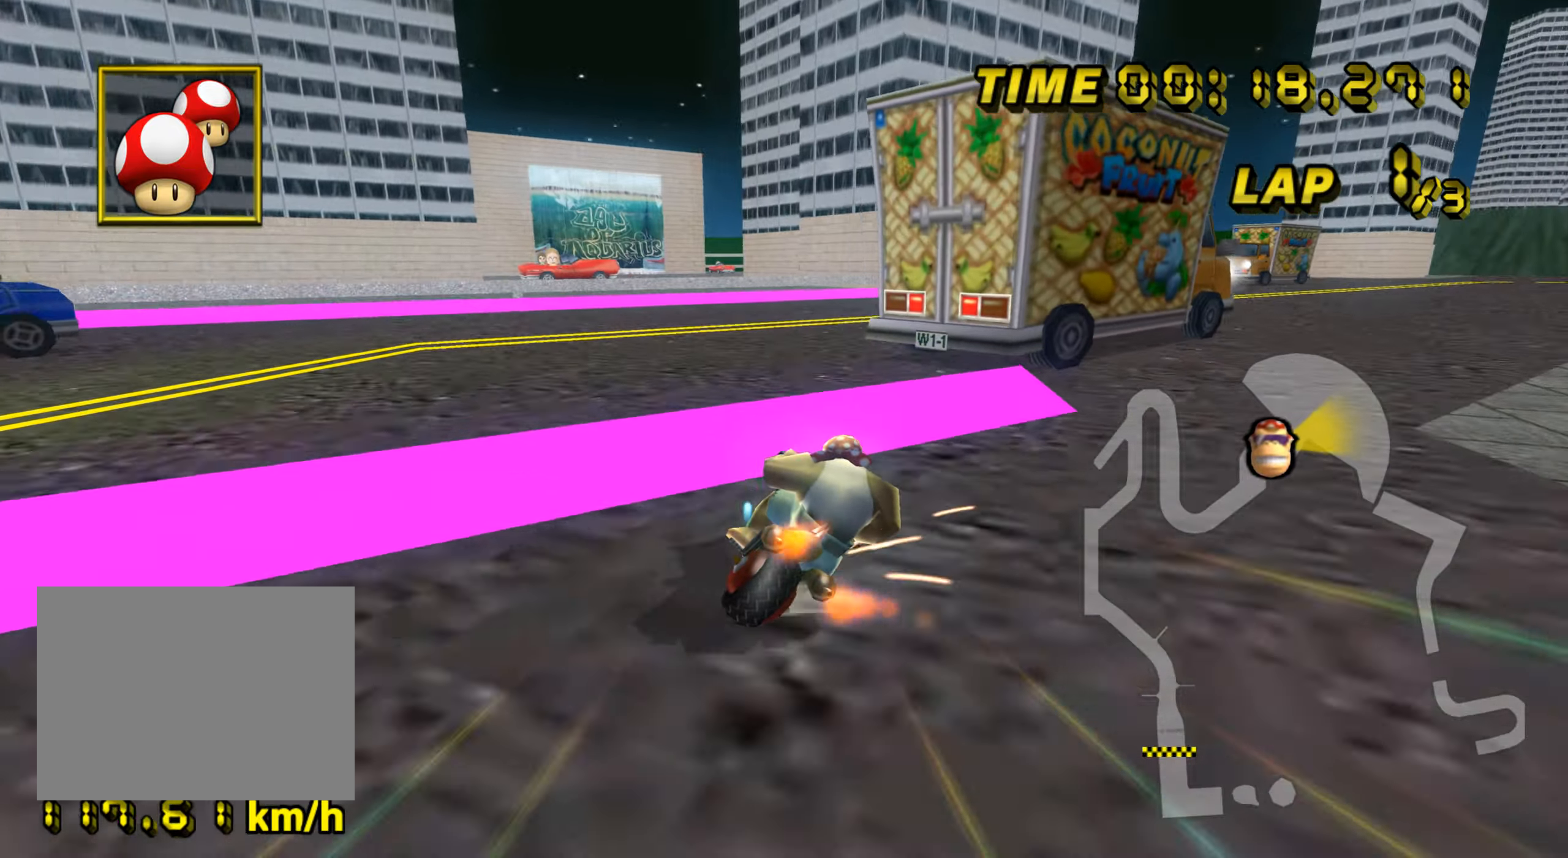
{"buttons": ["A", "R1"], "left_stick": "down", "events": [[217, "DPAD_UP", "down"], [233, "DPAD_UP", "up"], [400, "left_stick", "down"]]}
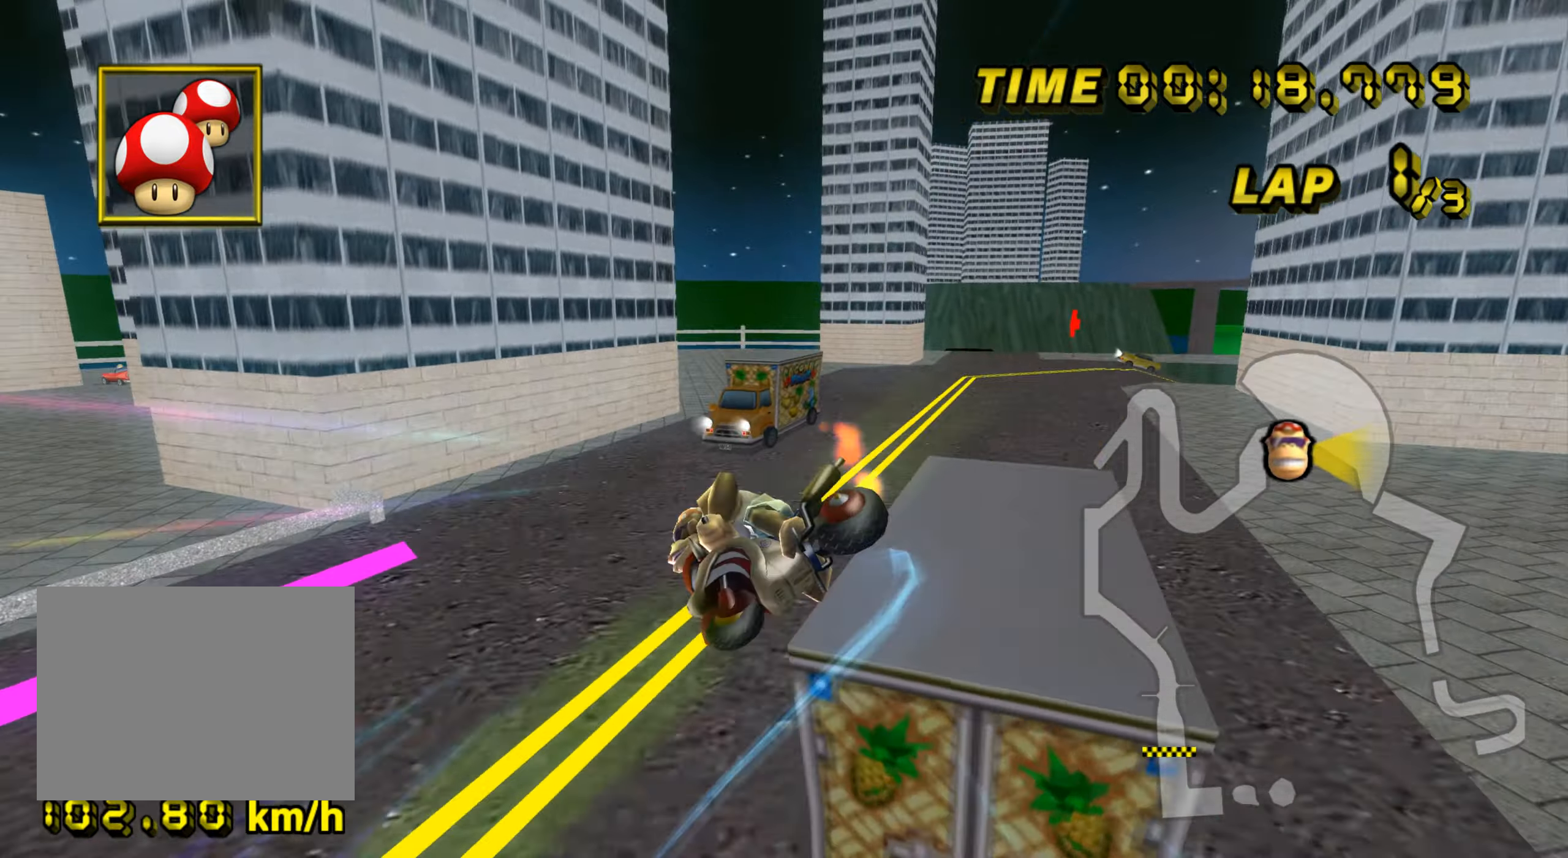
{"buttons": ["A", "R1"], "left_stick": "down", "events": []}
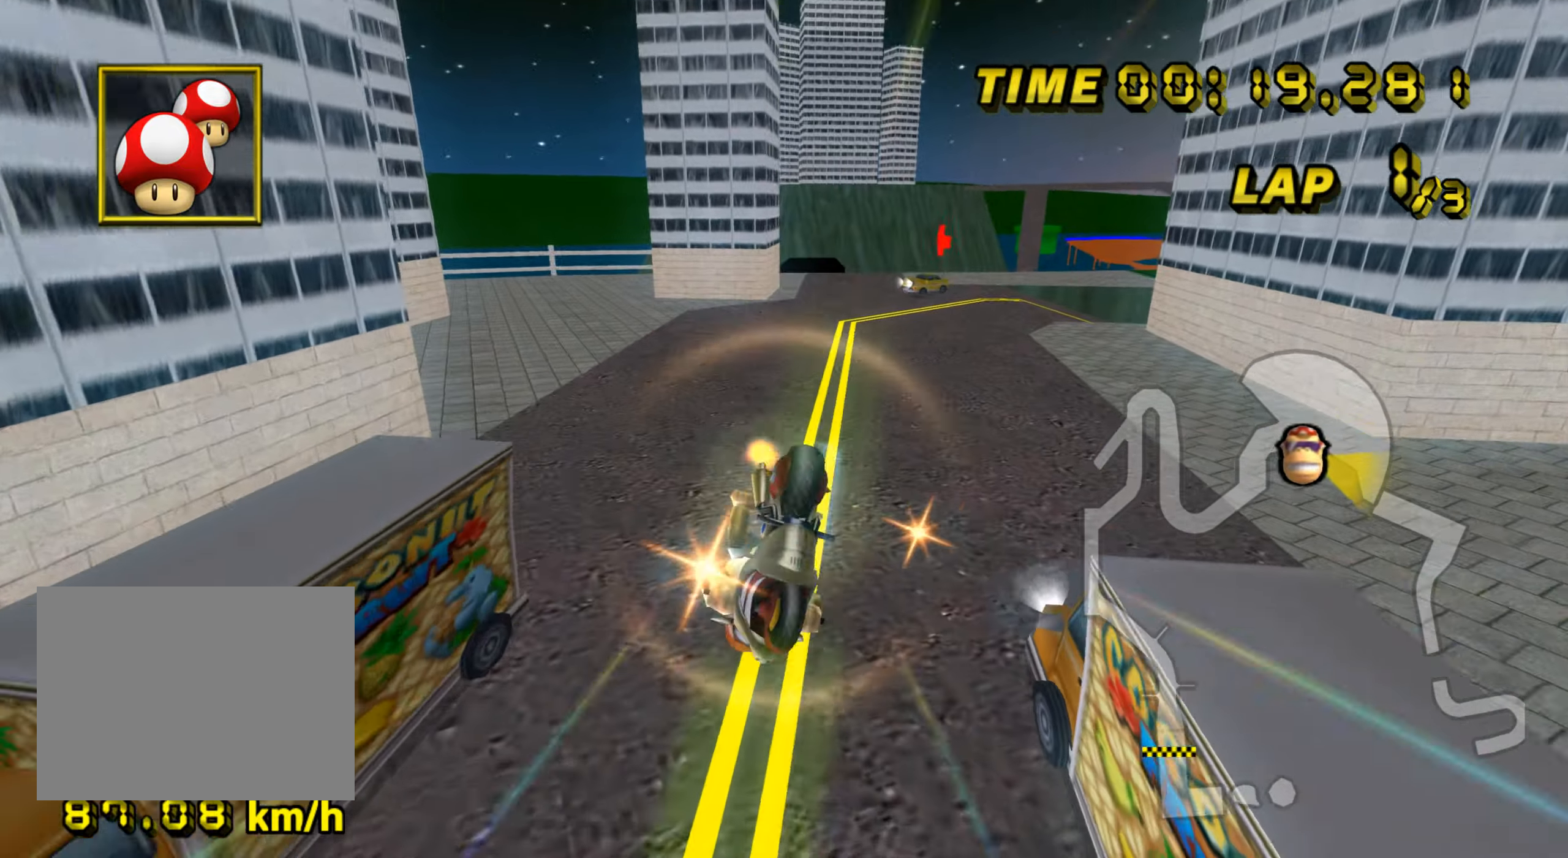
{"buttons": ["A"], "left_stick": "up-left", "events": [[167, "R1", "up"], [200, "left_stick", "up"], [450, "left_stick", "up-left"]]}
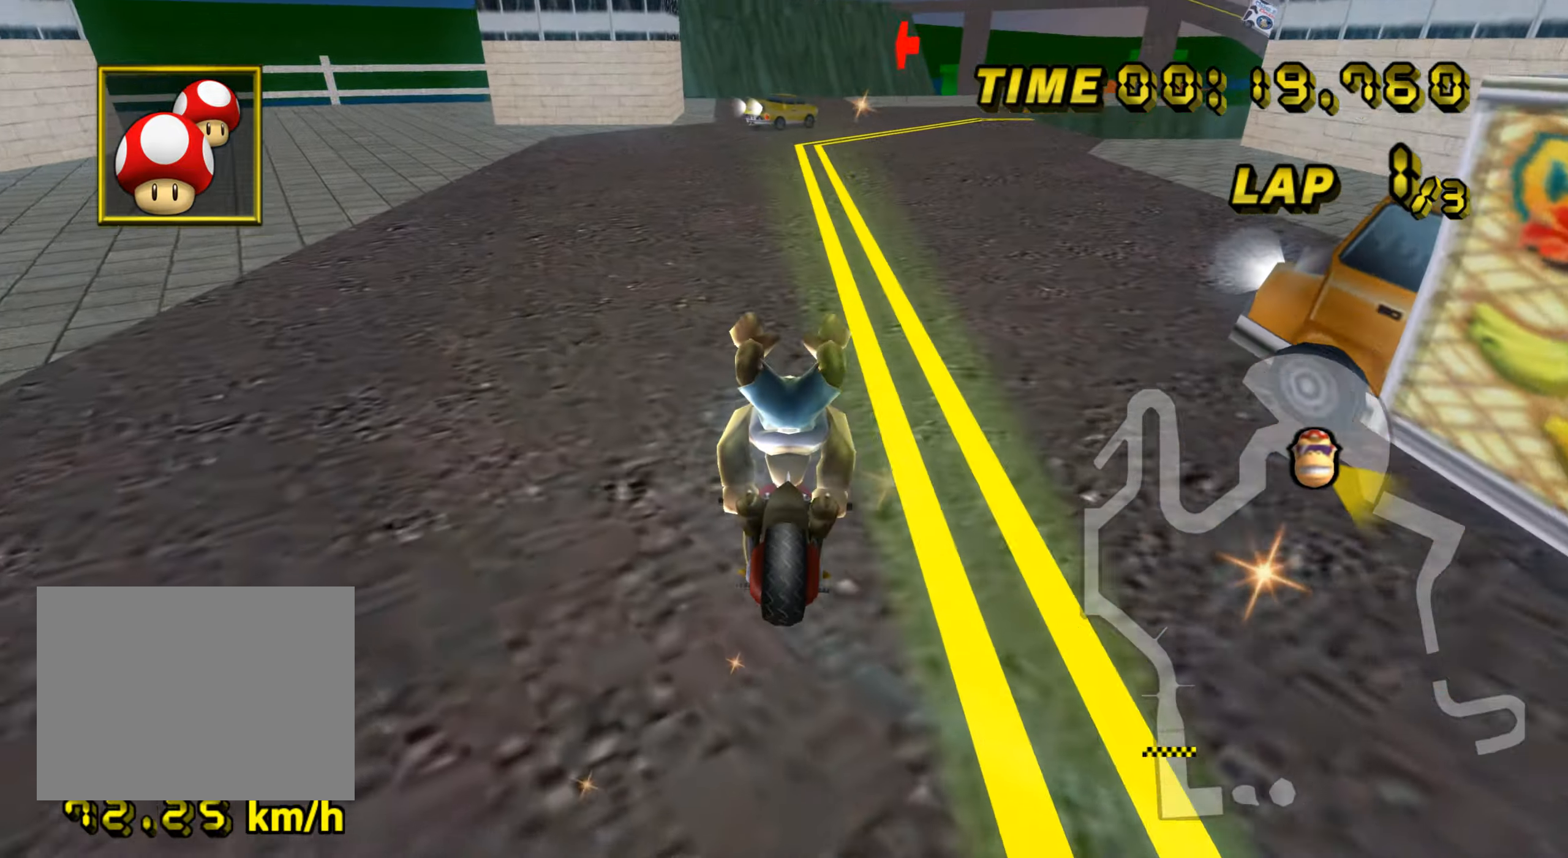
{"buttons": ["A"], "left_stick": "center", "events": [[33, "left_stick", "left"], [150, "left_stick", "center"], [167, "DPAD_UP", "down"], [183, "DPAD_UP", "up"]]}
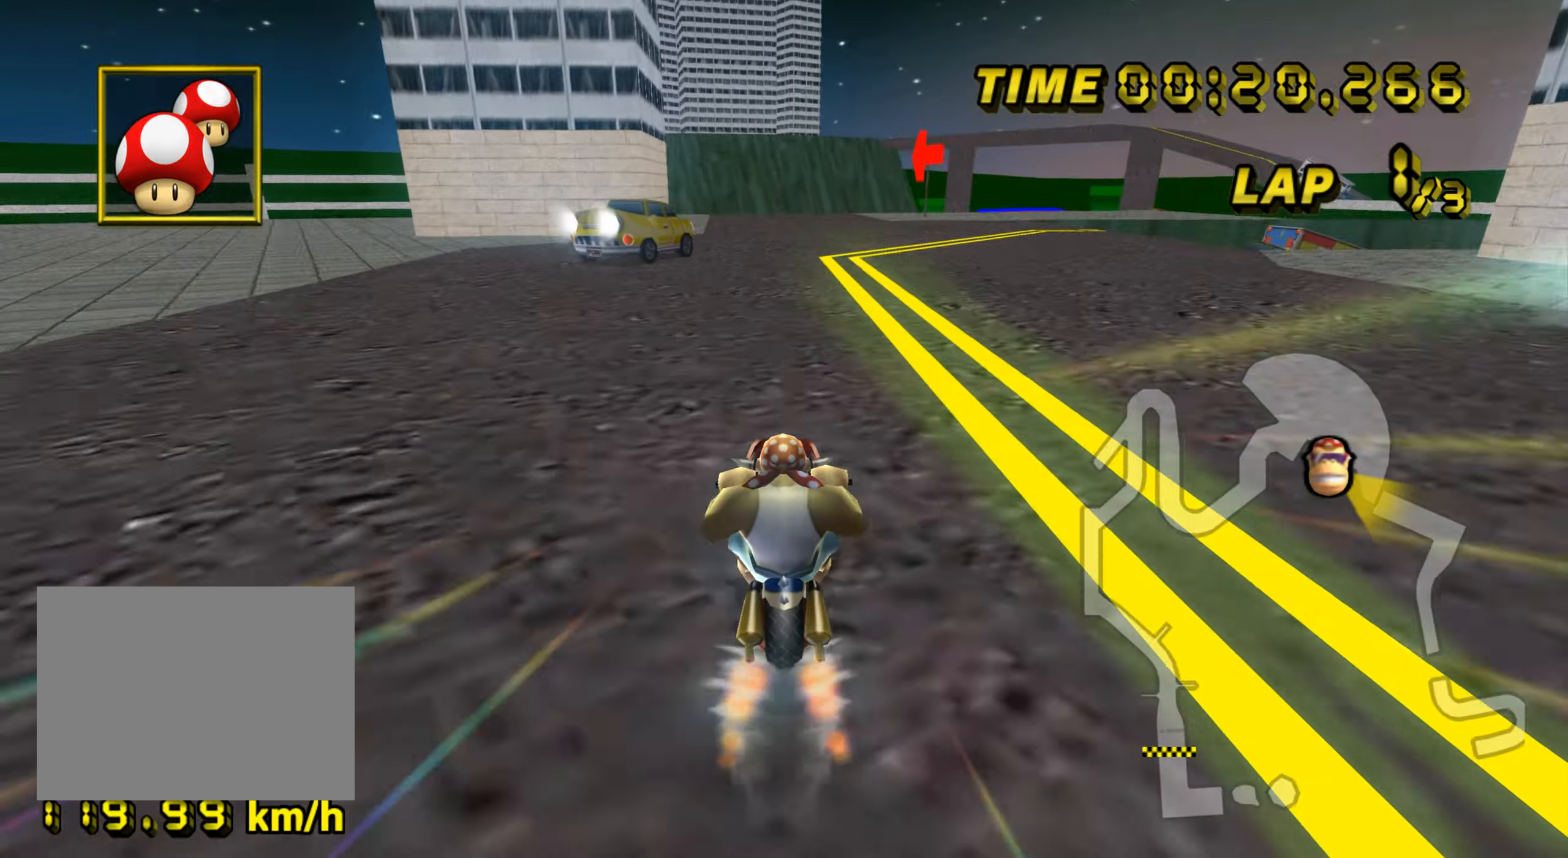
{"buttons": ["A"], "left_stick": "center", "events": []}
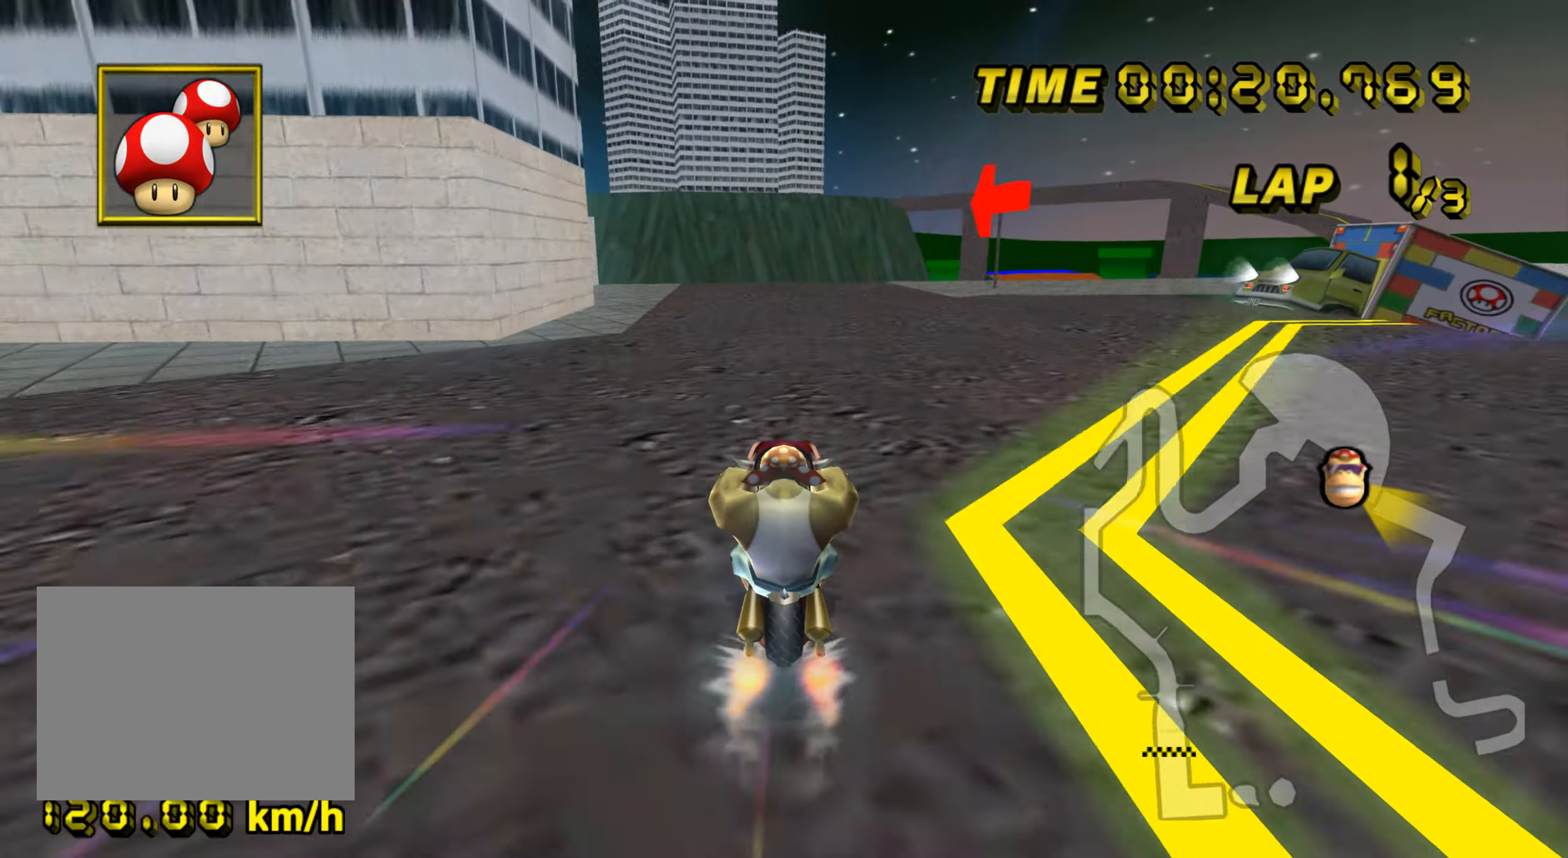
{"buttons": ["A"], "left_stick": "up", "events": [[383, "left_stick", "up"]]}
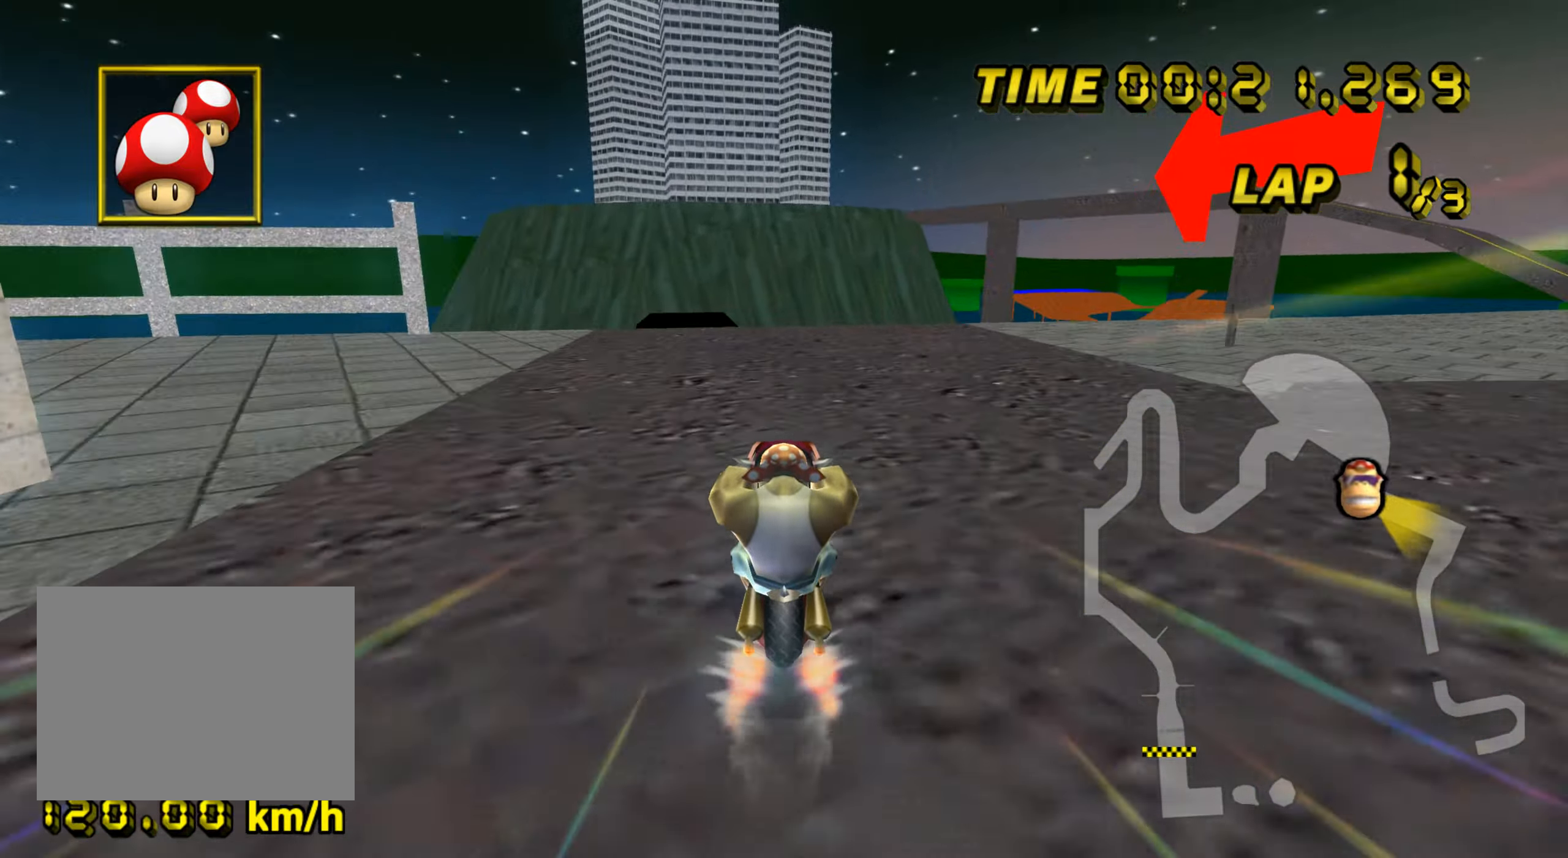
{"buttons": ["A"], "left_stick": "up", "events": []}
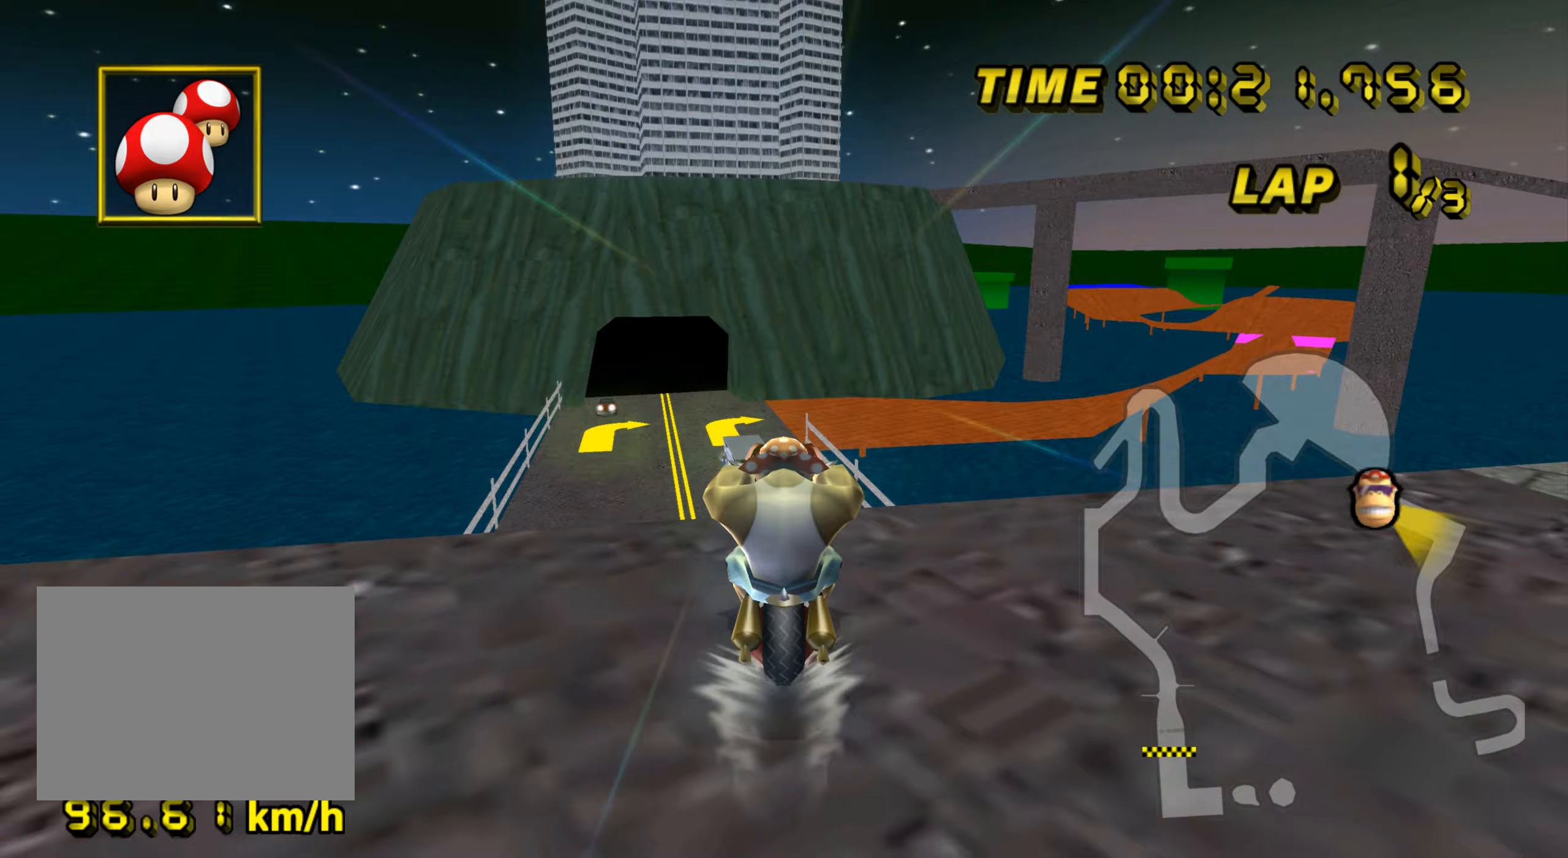
{"buttons": ["A"], "left_stick": "up", "events": []}
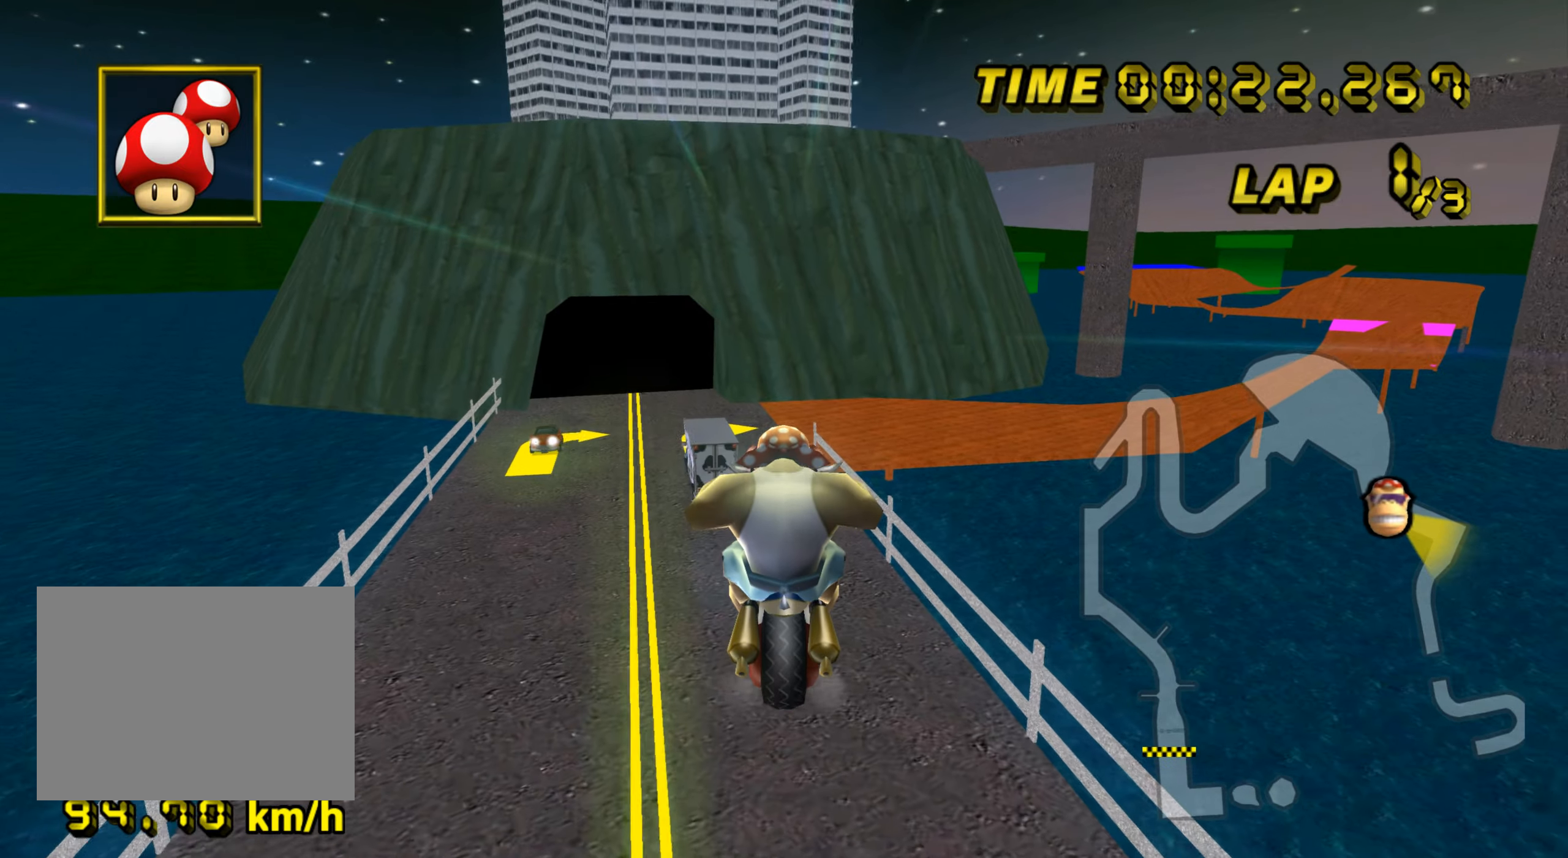
{"buttons": ["A"], "left_stick": "down", "events": [[116, "left_stick", "down"]]}
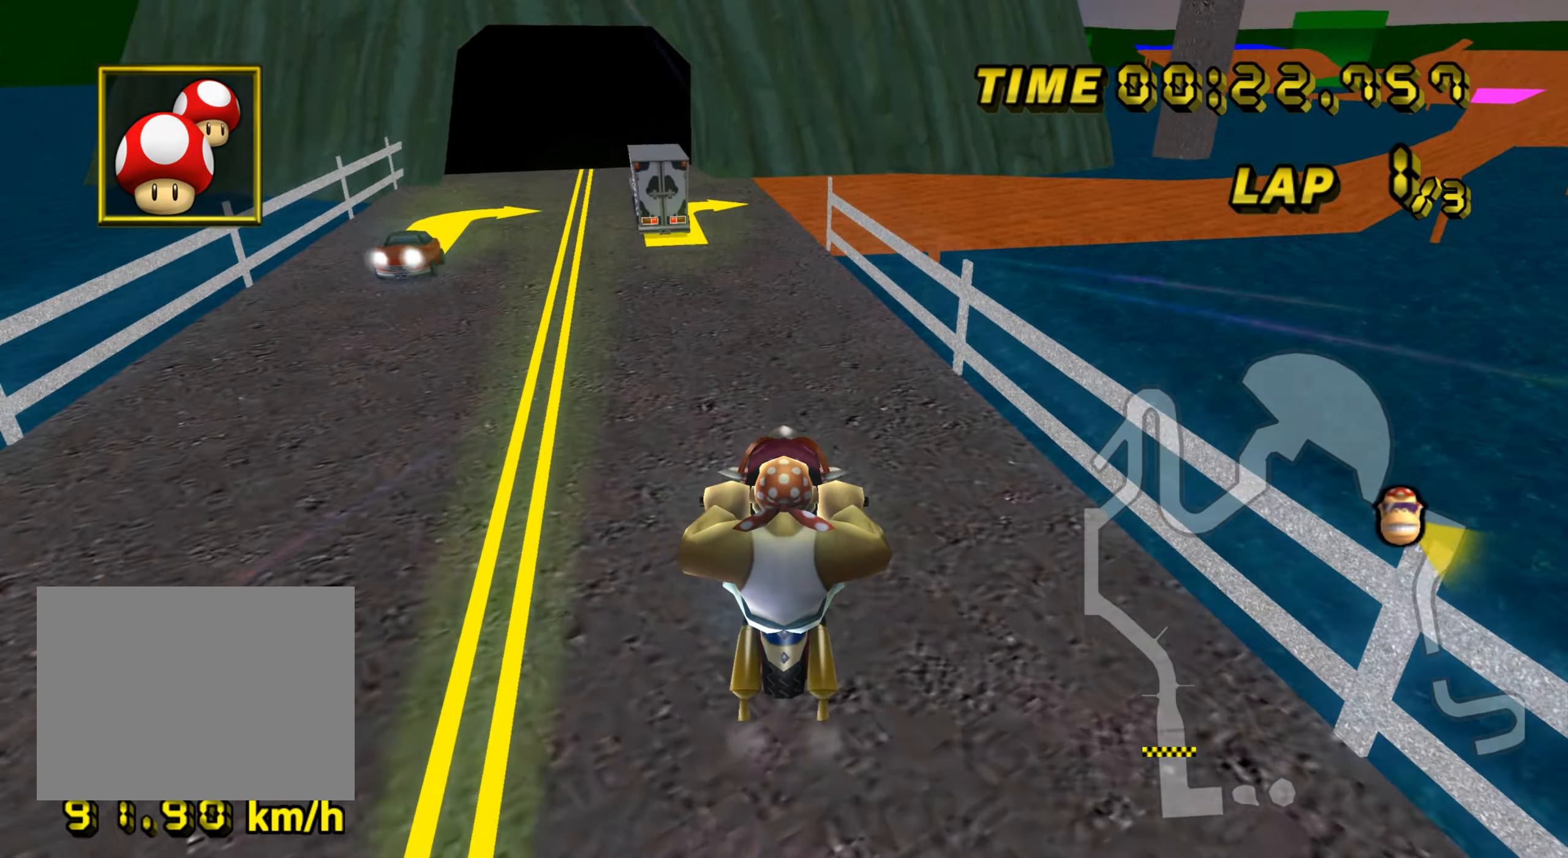
{"buttons": ["A", "R1"], "left_stick": "left", "events": [[167, "R1", "down"], [234, "left_stick", "right"], [334, "left_stick", "left"]]}
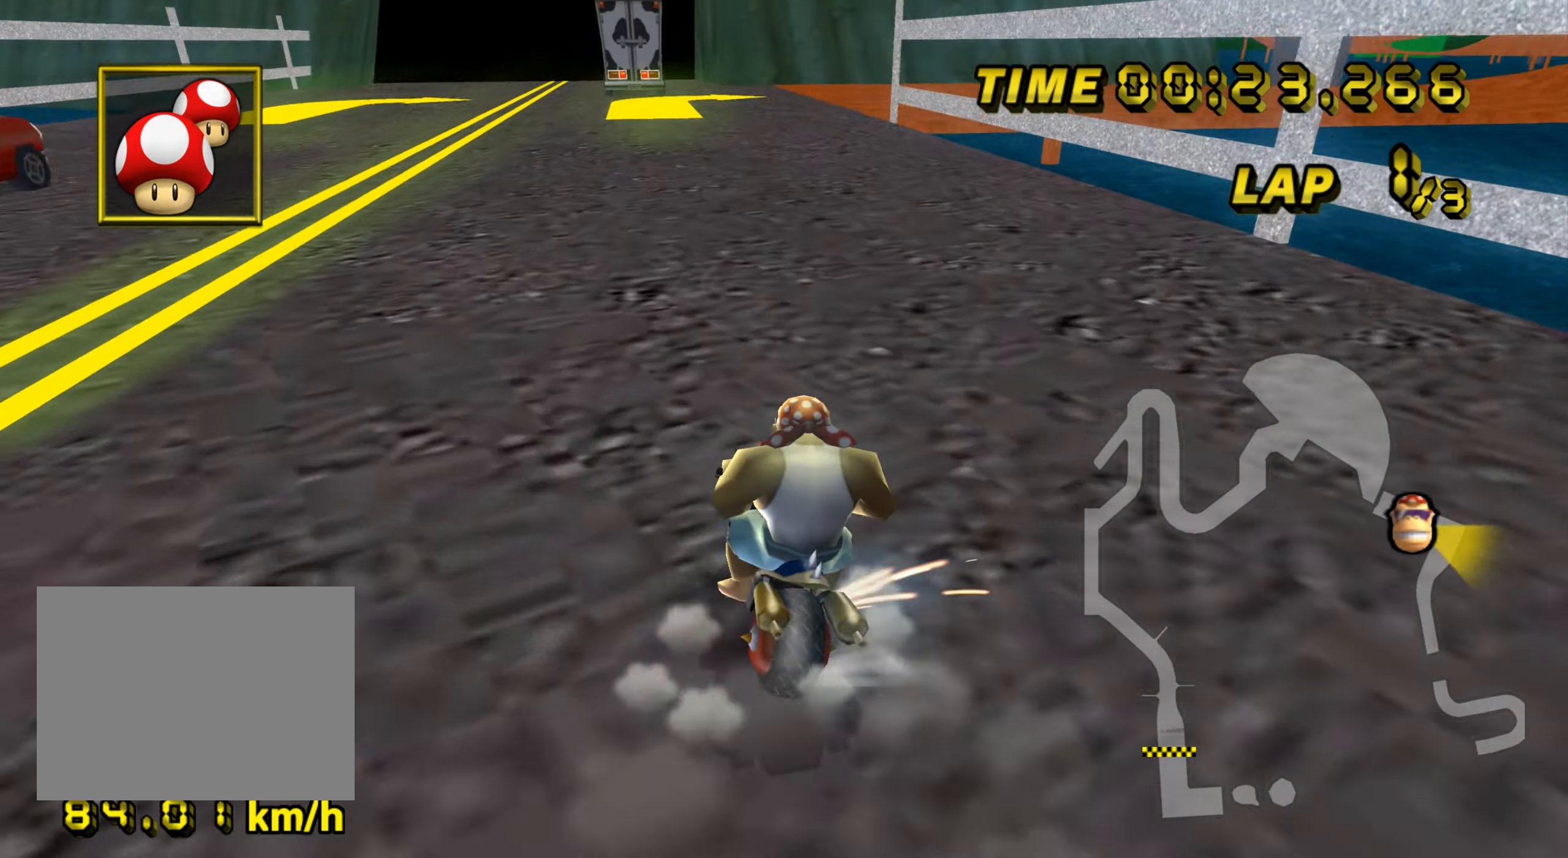
{"buttons": ["A", "R1"], "left_stick": "up-right", "events": [[166, "left_stick", "up-left"], [333, "left_stick", "up-right"]]}
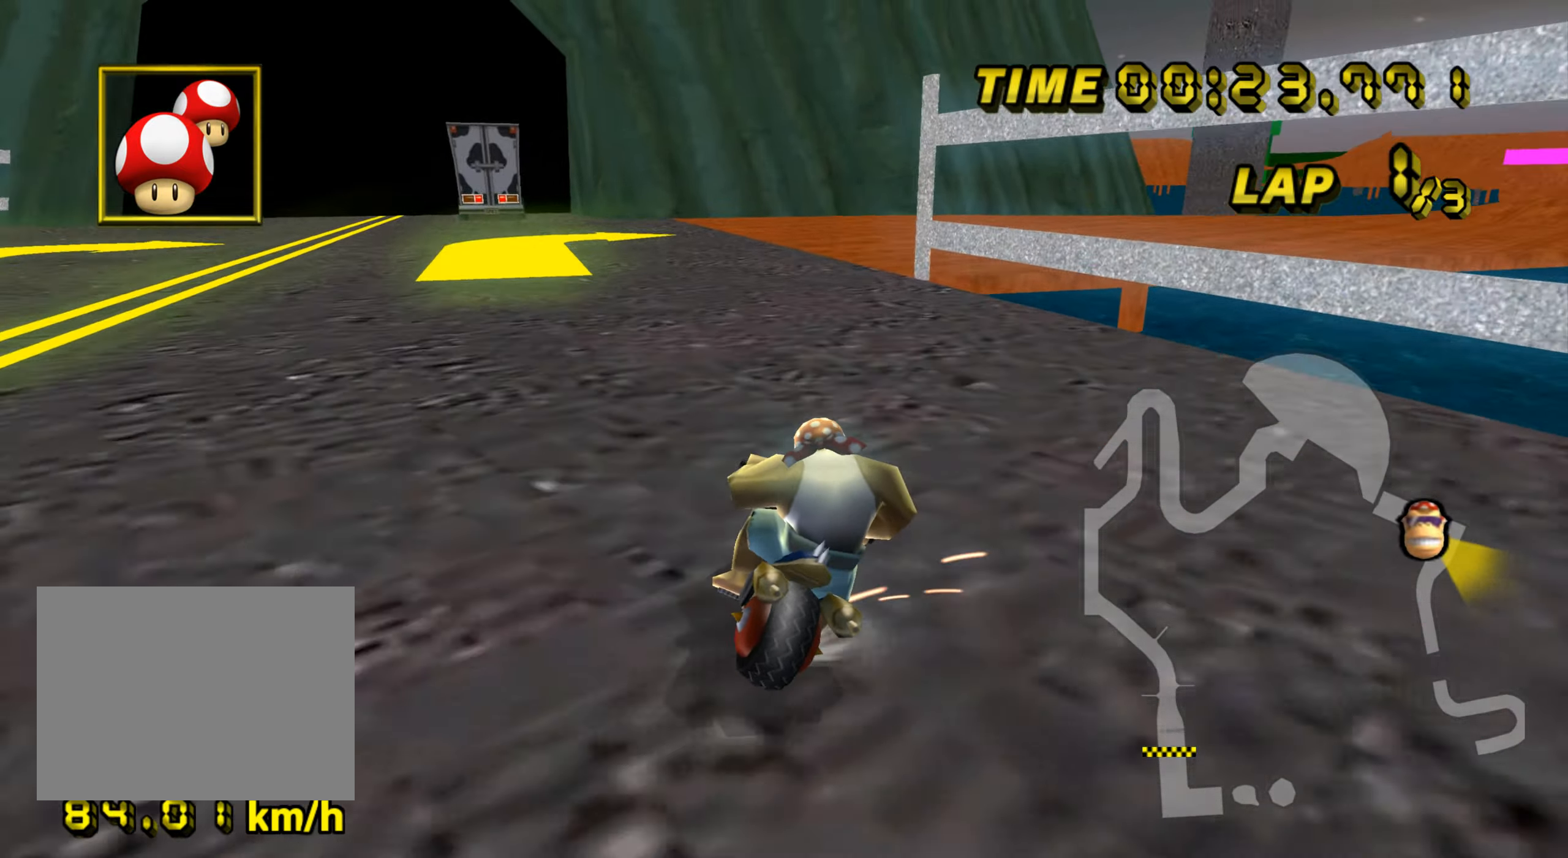
{"buttons": ["A", "R1"], "left_stick": "up-right", "events": []}
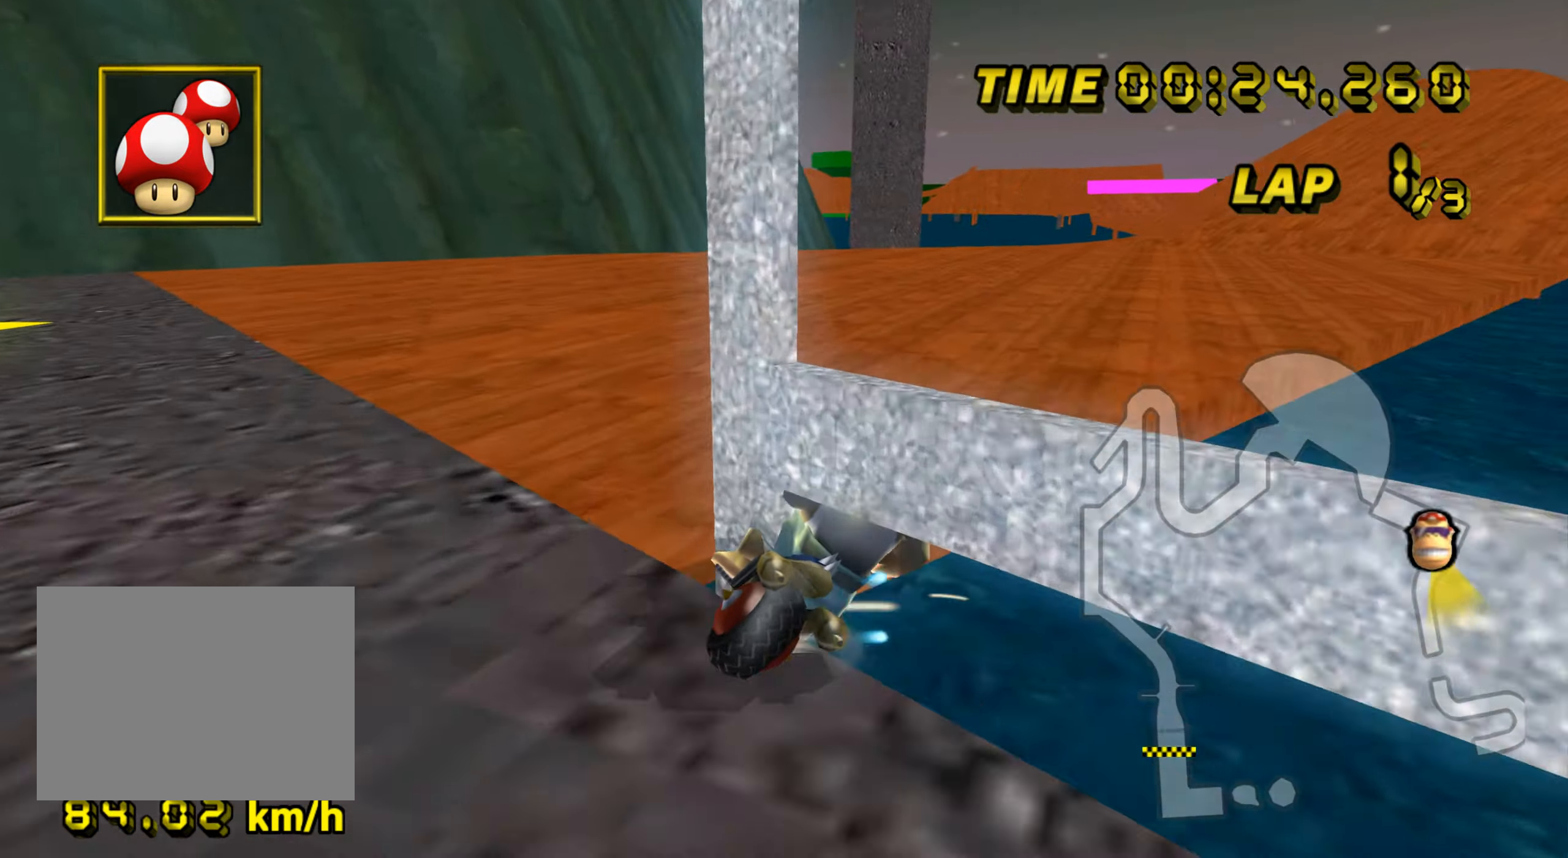
{"buttons": ["A", "R1"], "left_stick": "left", "events": [[333, "left_stick", "left"]]}
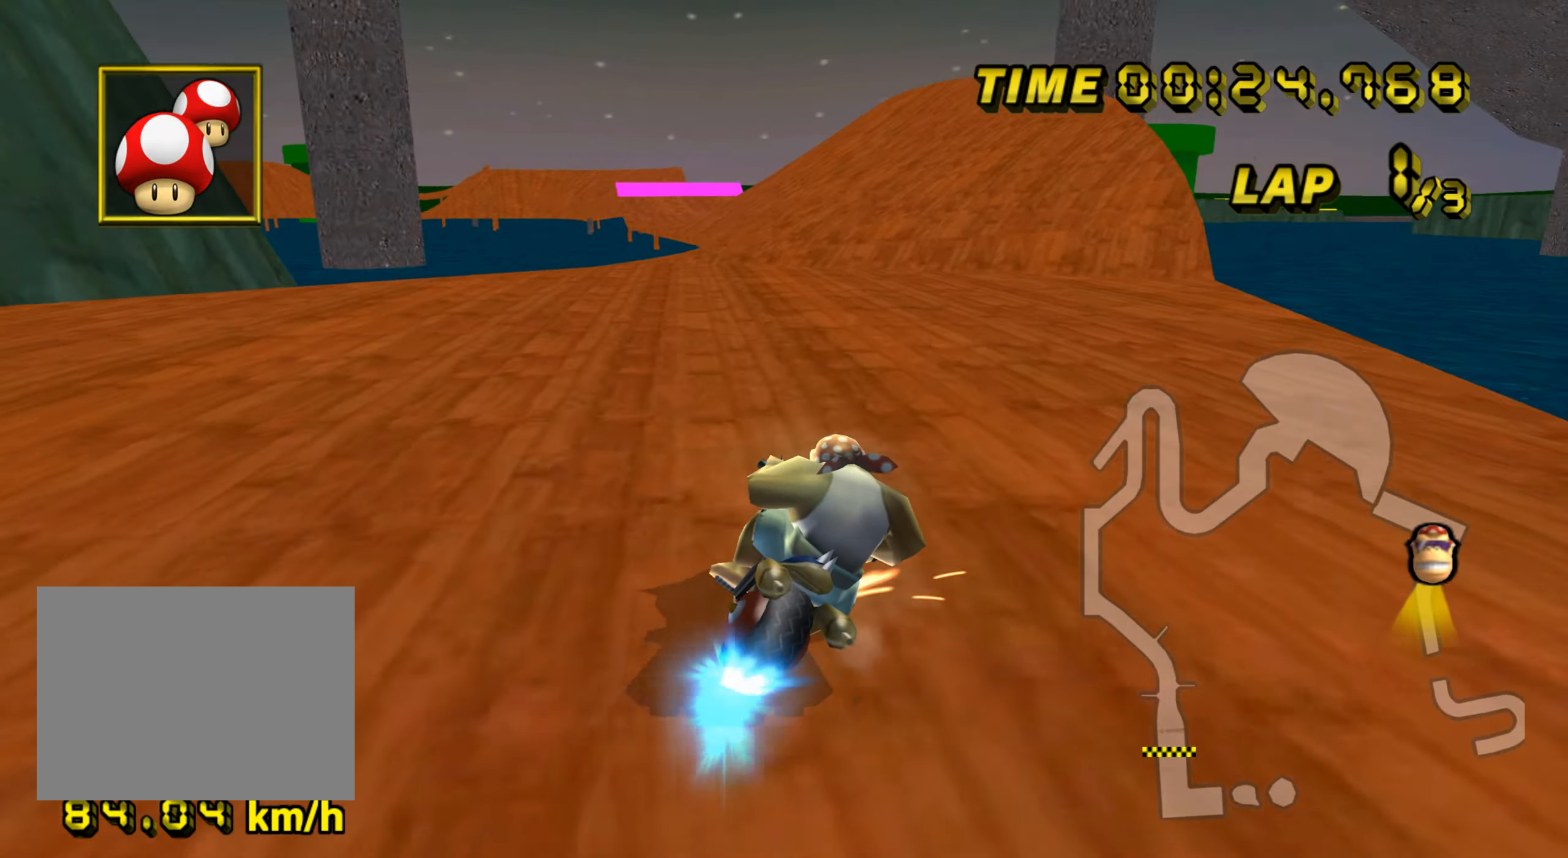
{"buttons": ["A"], "left_stick": "left", "events": [[467, "R1", "up"]]}
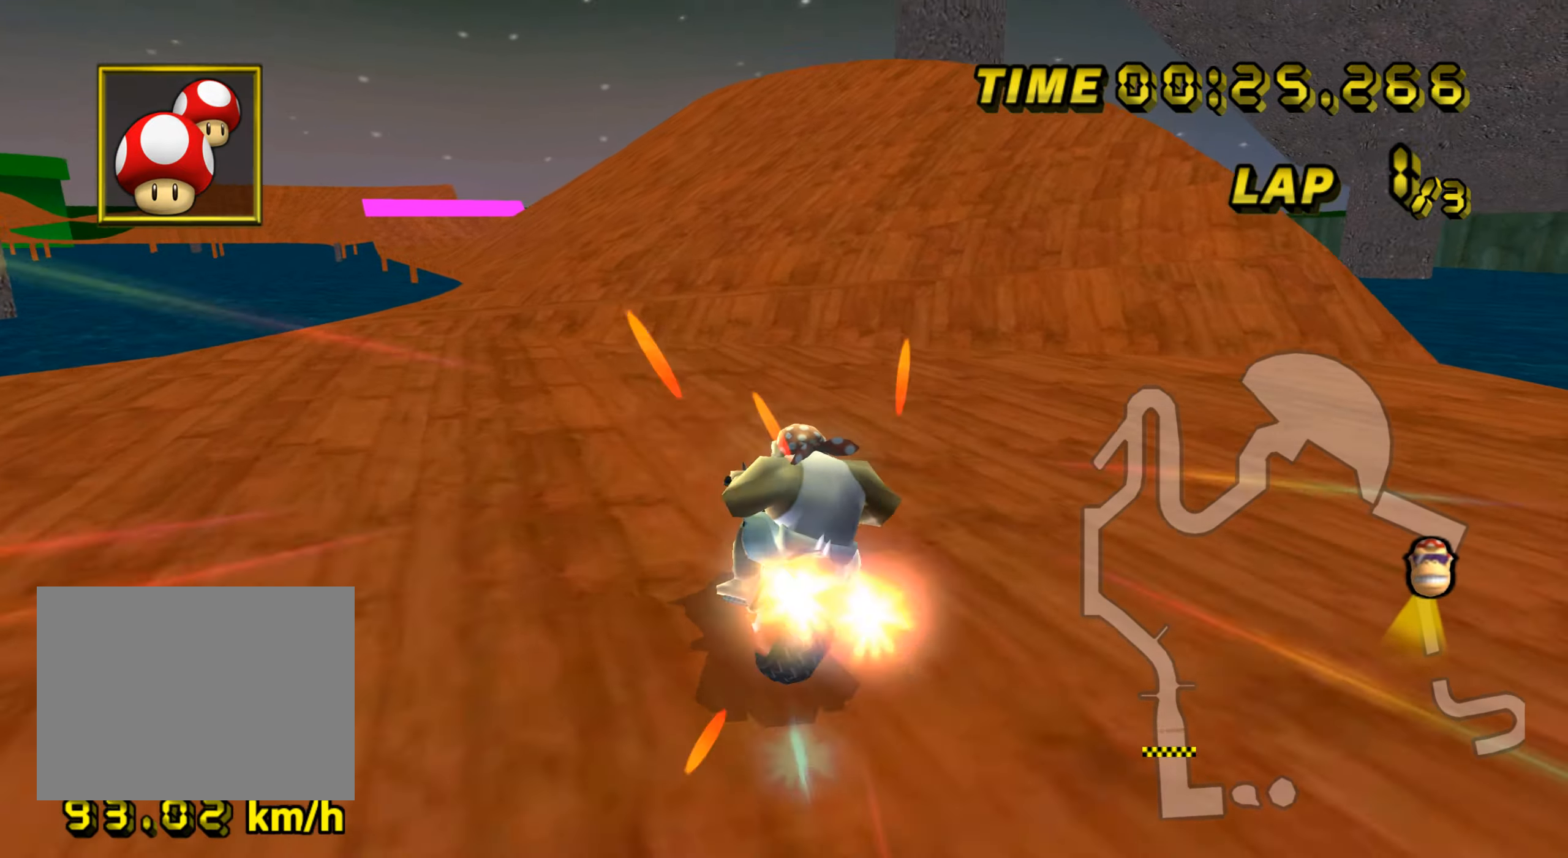
{"buttons": ["A"], "left_stick": "down", "events": [[266, "DPAD_UP", "down"], [283, "DPAD_UP", "up"], [383, "left_stick", "down"]]}
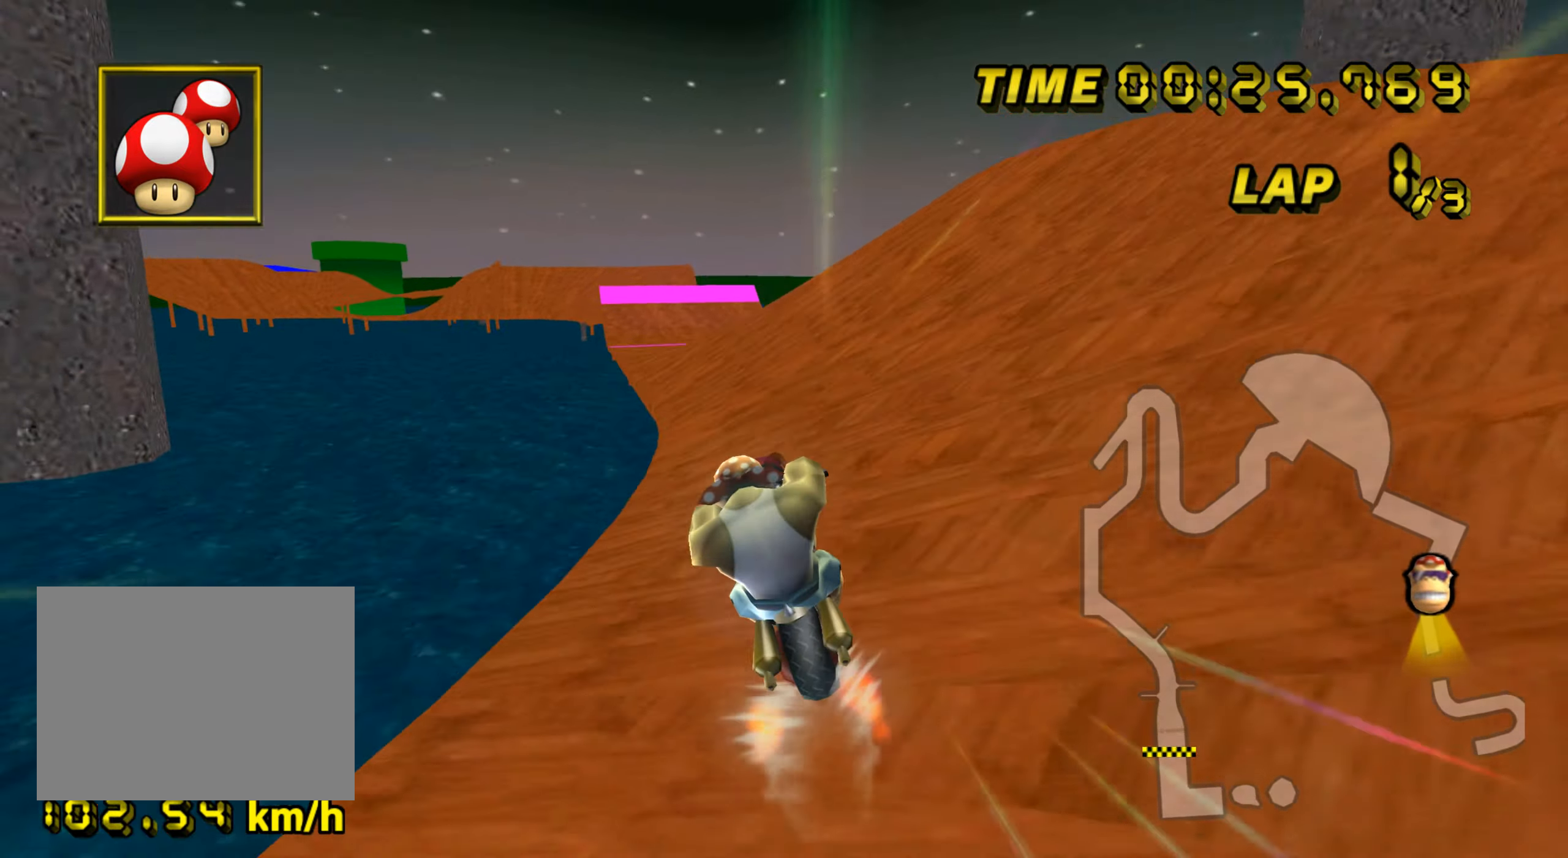
{"buttons": ["A"], "left_stick": "center", "events": [[484, "left_stick", "center"]]}
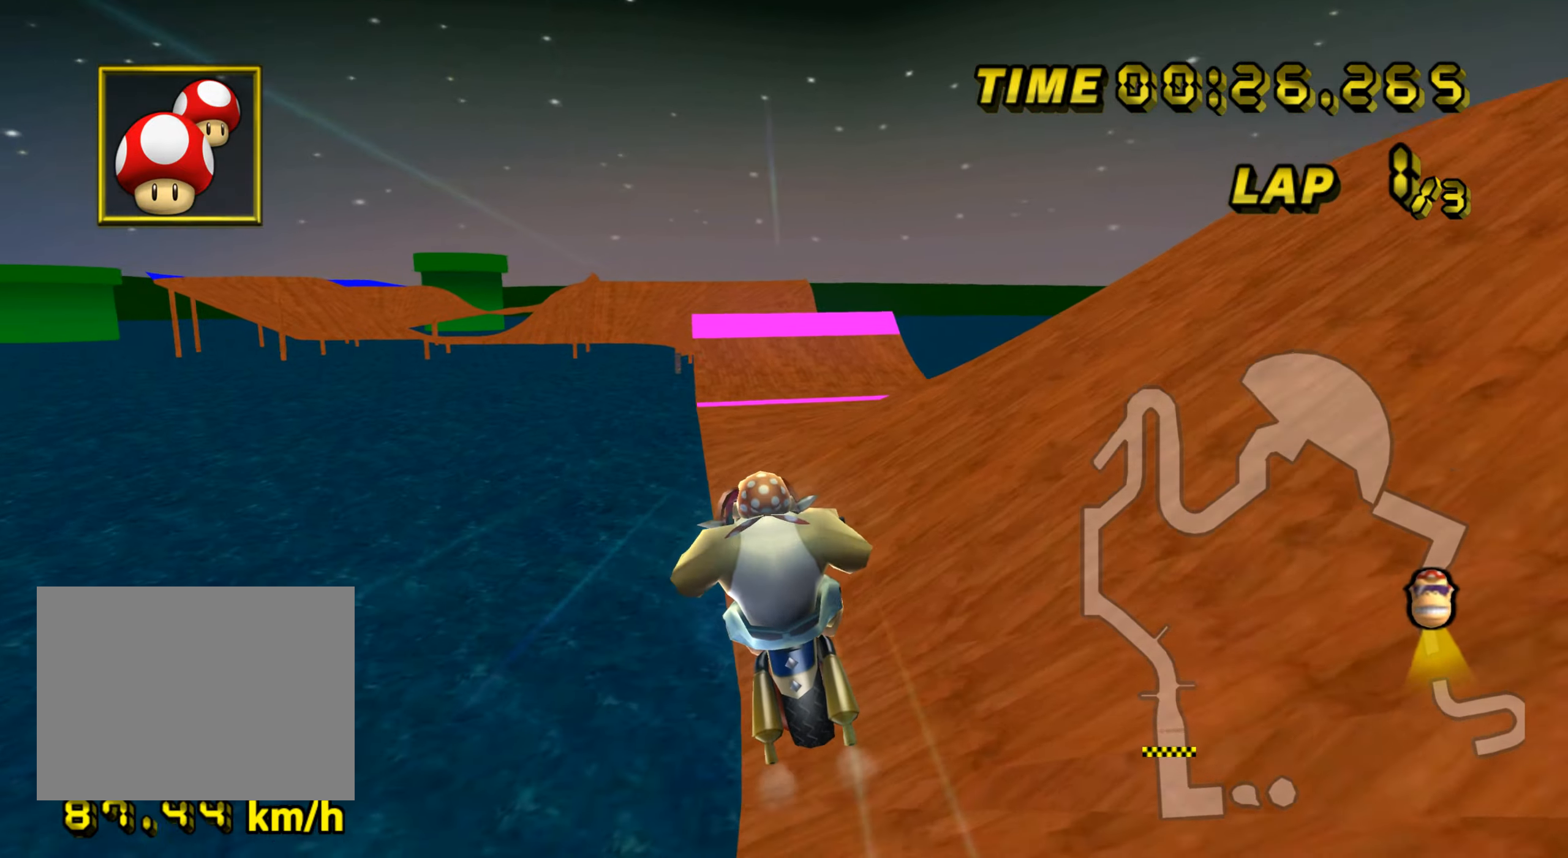
{"buttons": ["A"], "left_stick": "center", "events": []}
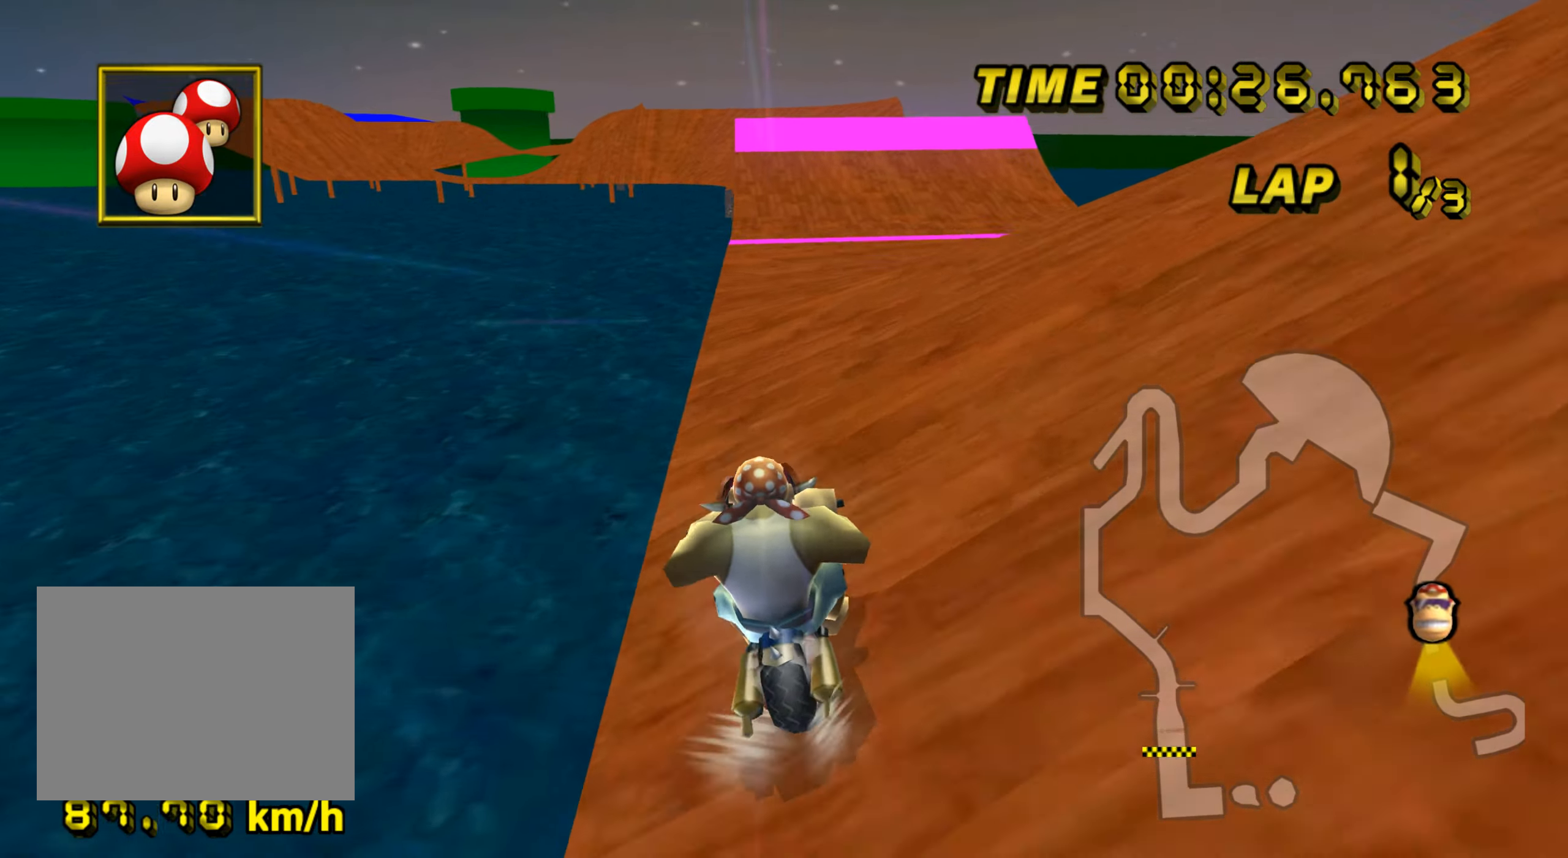
{"buttons": ["A"], "left_stick": "center", "events": []}